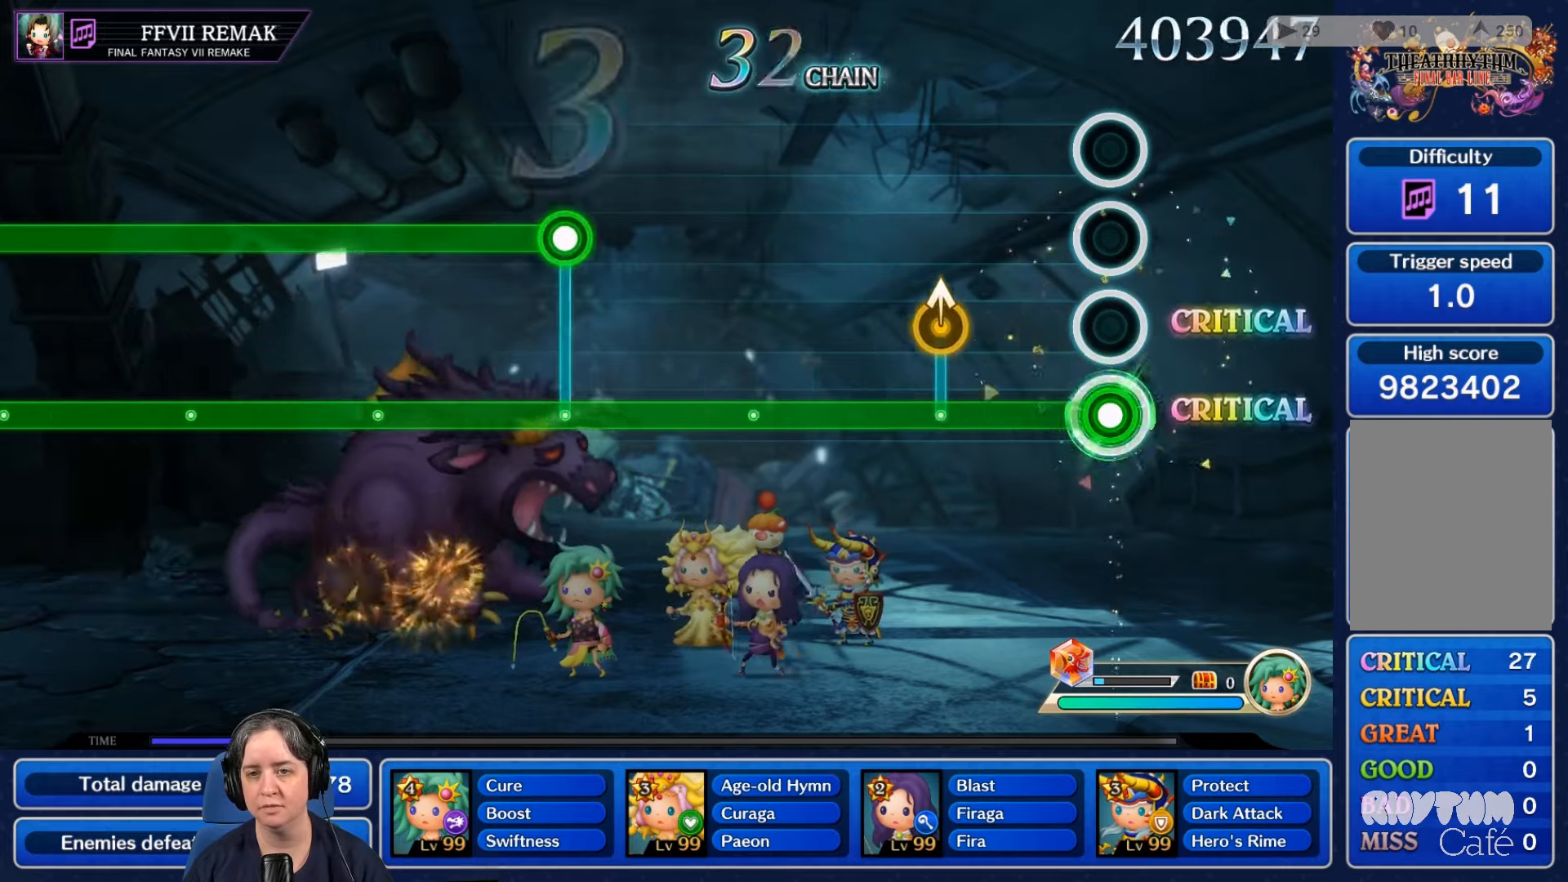
Gameplay with a controller (Nintendo layout); each line is a JSON object with the inputs held at the frame after it. "events" lists button and stick changes between this image and that frame as [ms after this image, input, new state], when the widget could be followed in between. Not read: L3 R3 SELECT START.
{"buttons": ["L2"], "left_stick": "center", "right_stick": "center"}
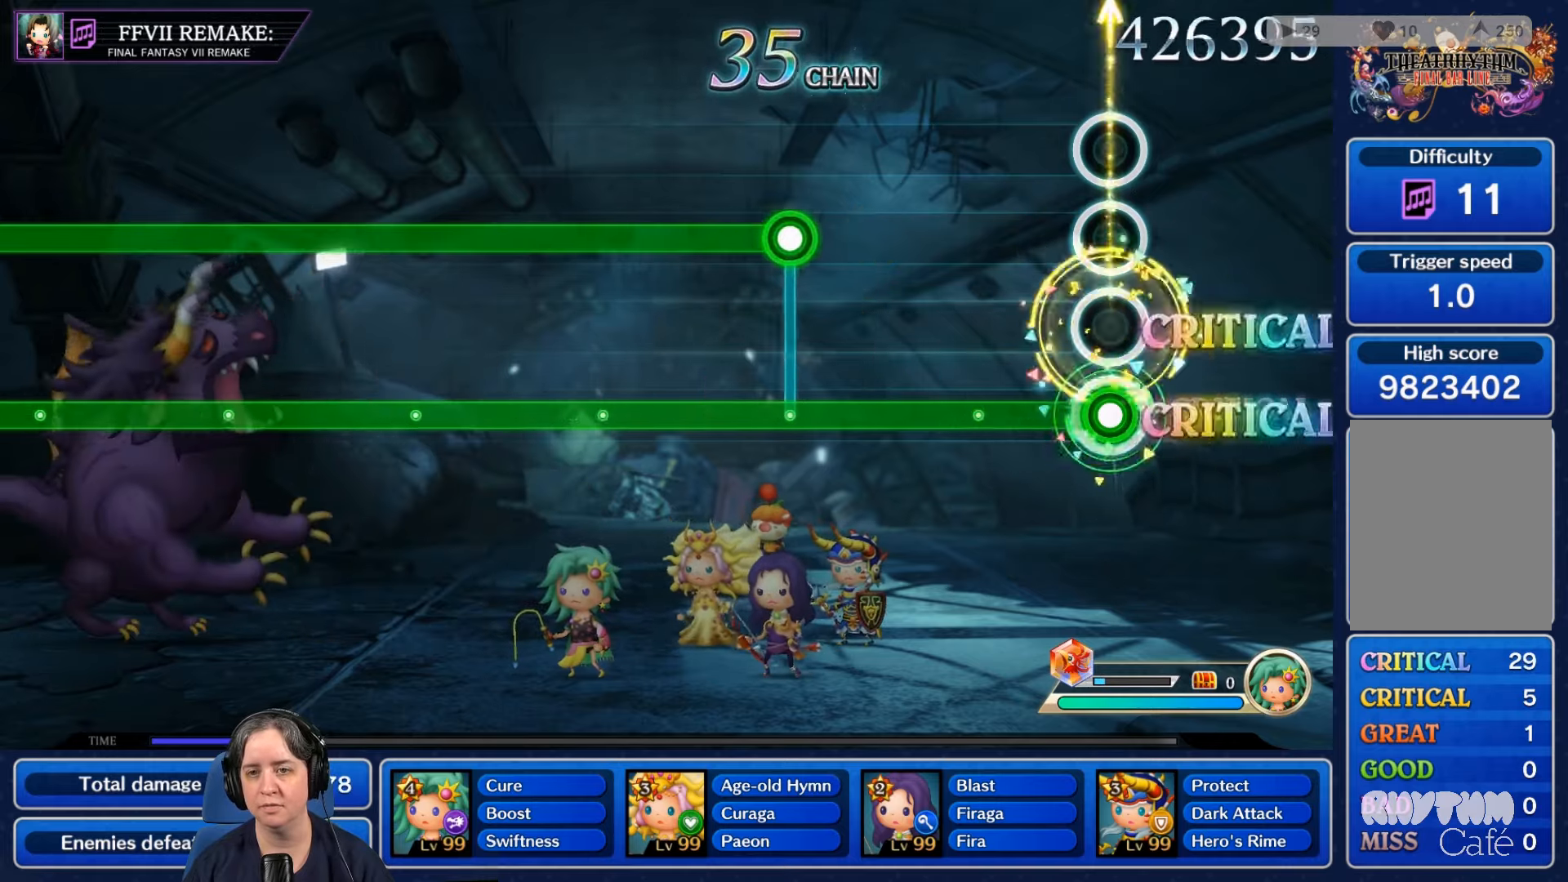
{"buttons": ["L2"], "left_stick": "center", "right_stick": "center", "events": []}
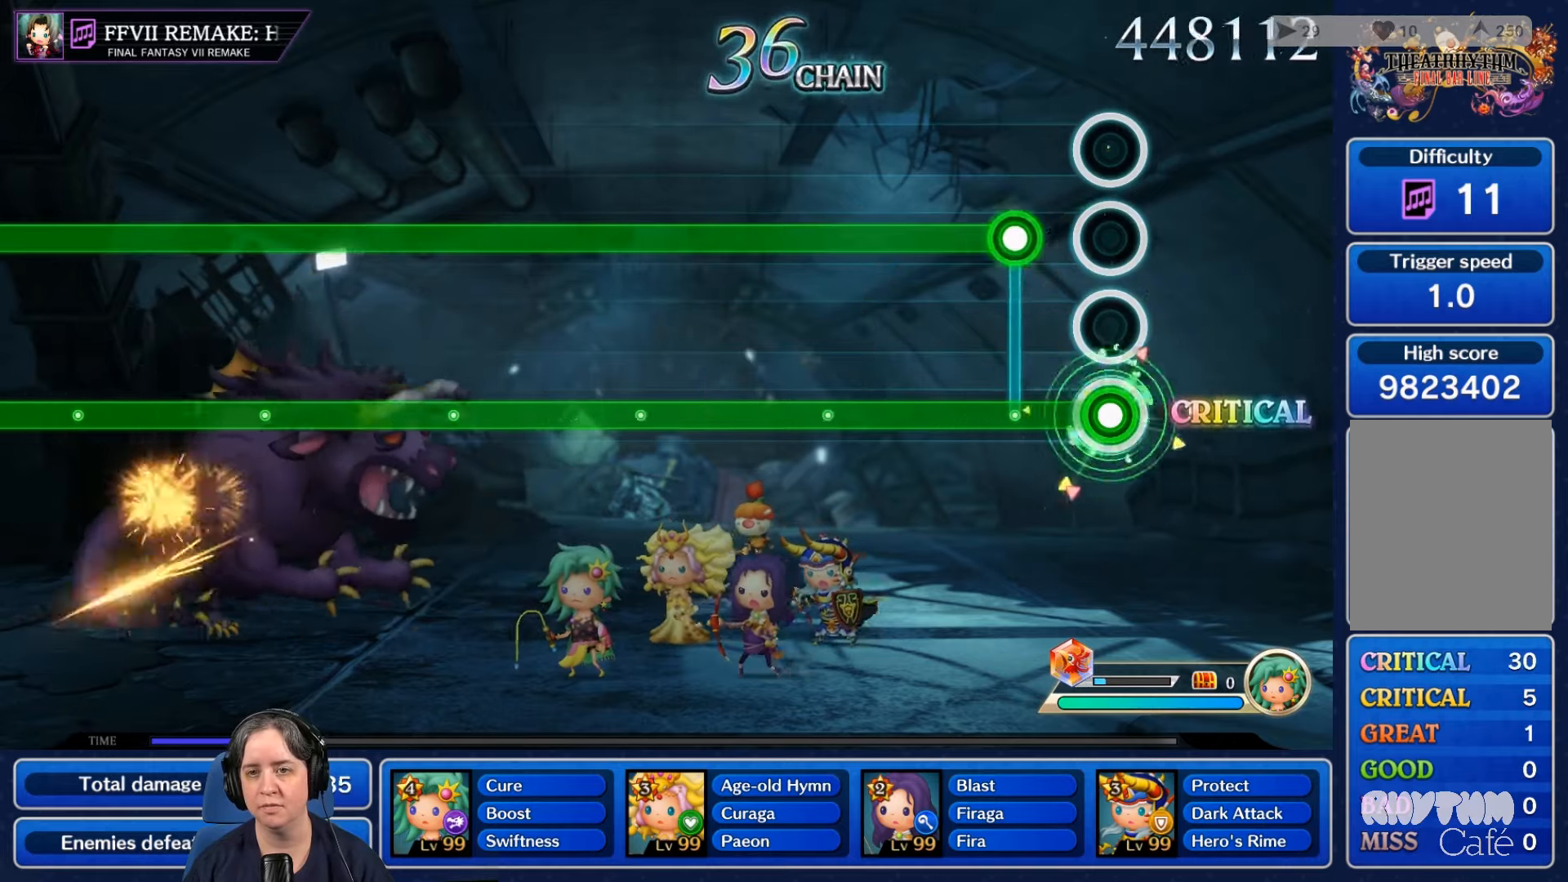
{"buttons": ["L2", "R2"], "left_stick": "center", "right_stick": "center", "events": [[233, "R2", "down"]]}
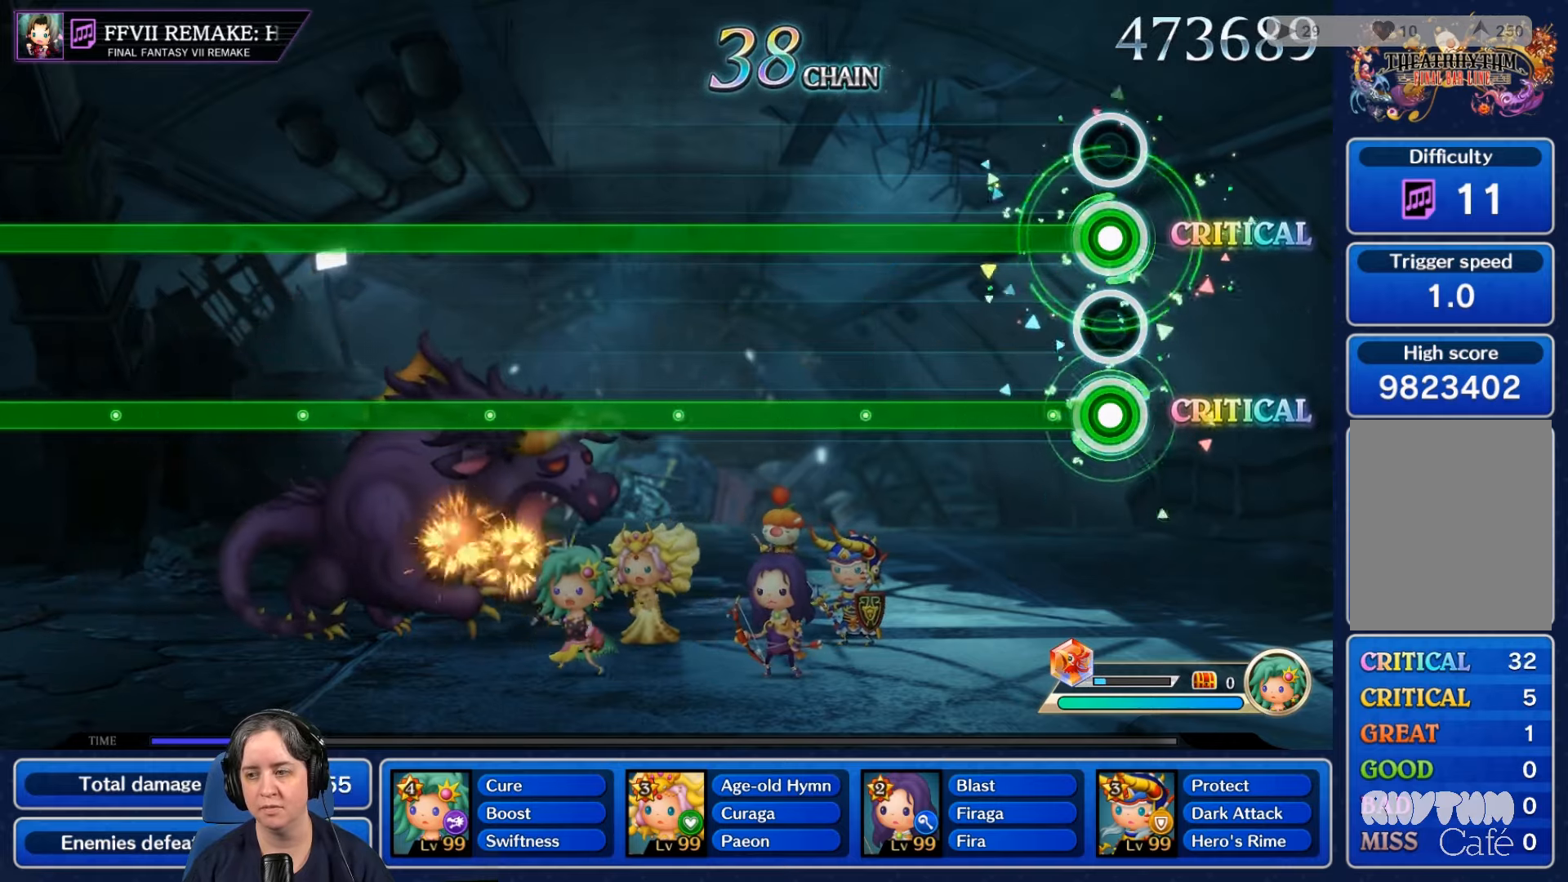
{"buttons": ["L2", "R2"], "left_stick": "center", "right_stick": "center", "events": []}
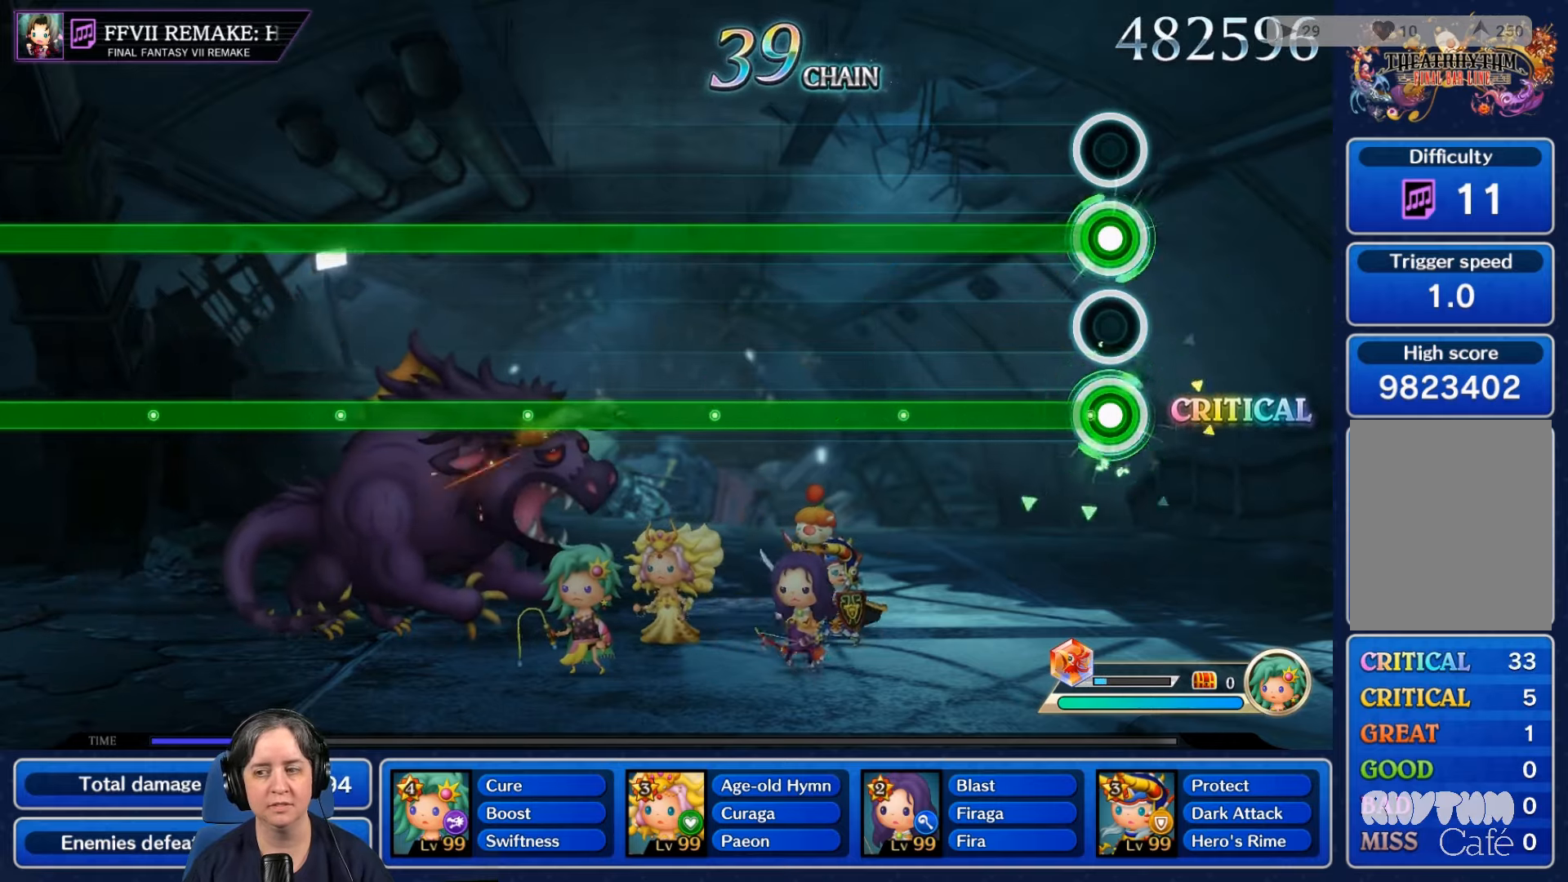
{"buttons": ["L2", "R2"], "left_stick": "center", "right_stick": "center", "events": []}
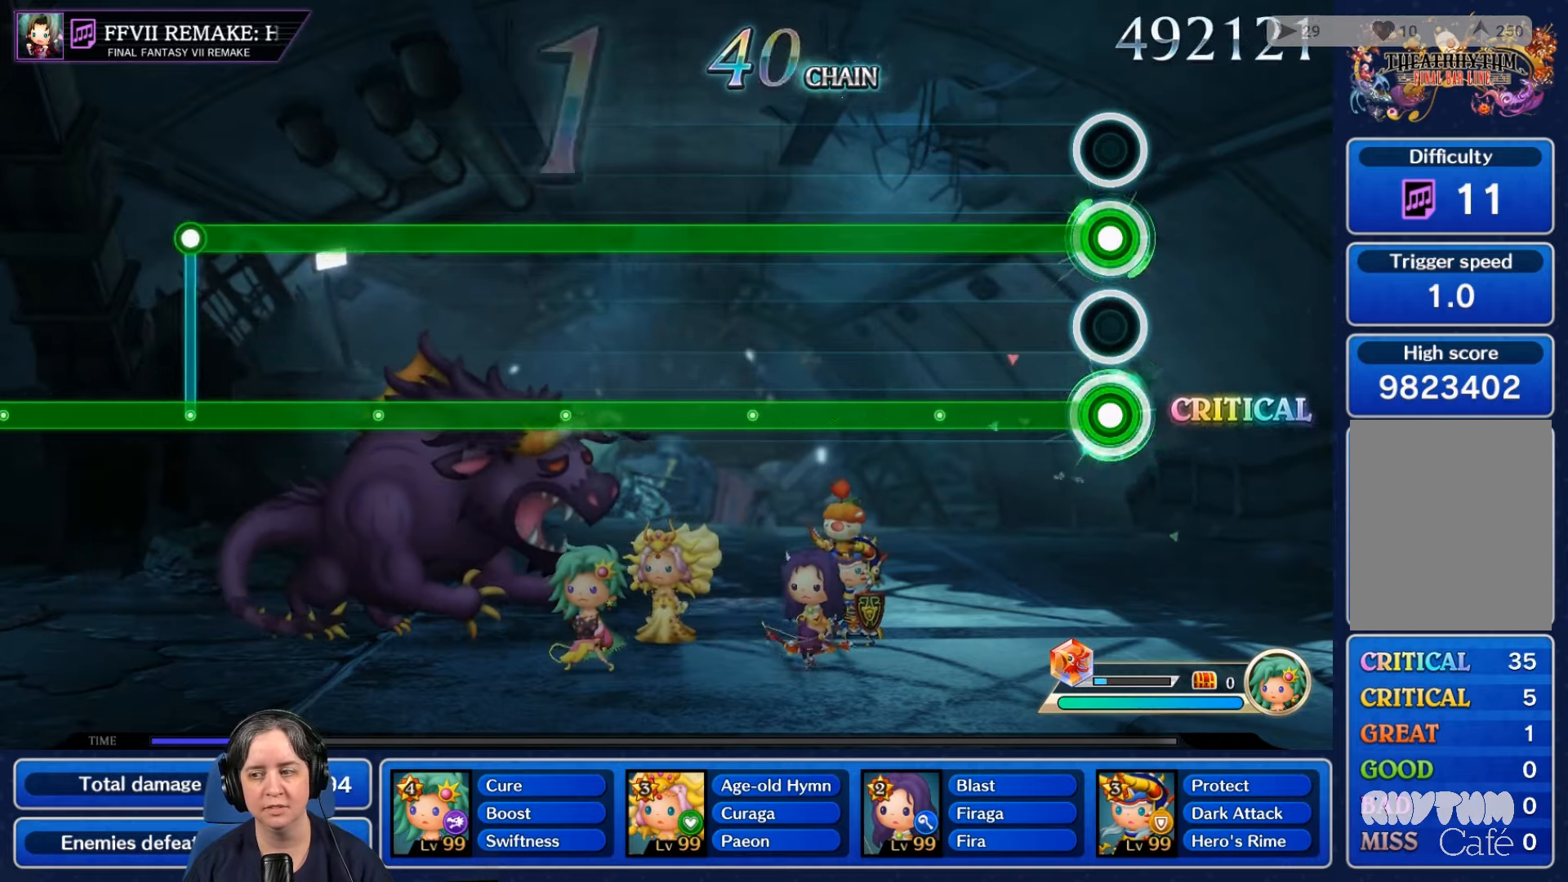
{"buttons": ["L2", "R2"], "left_stick": "center", "right_stick": "center", "events": []}
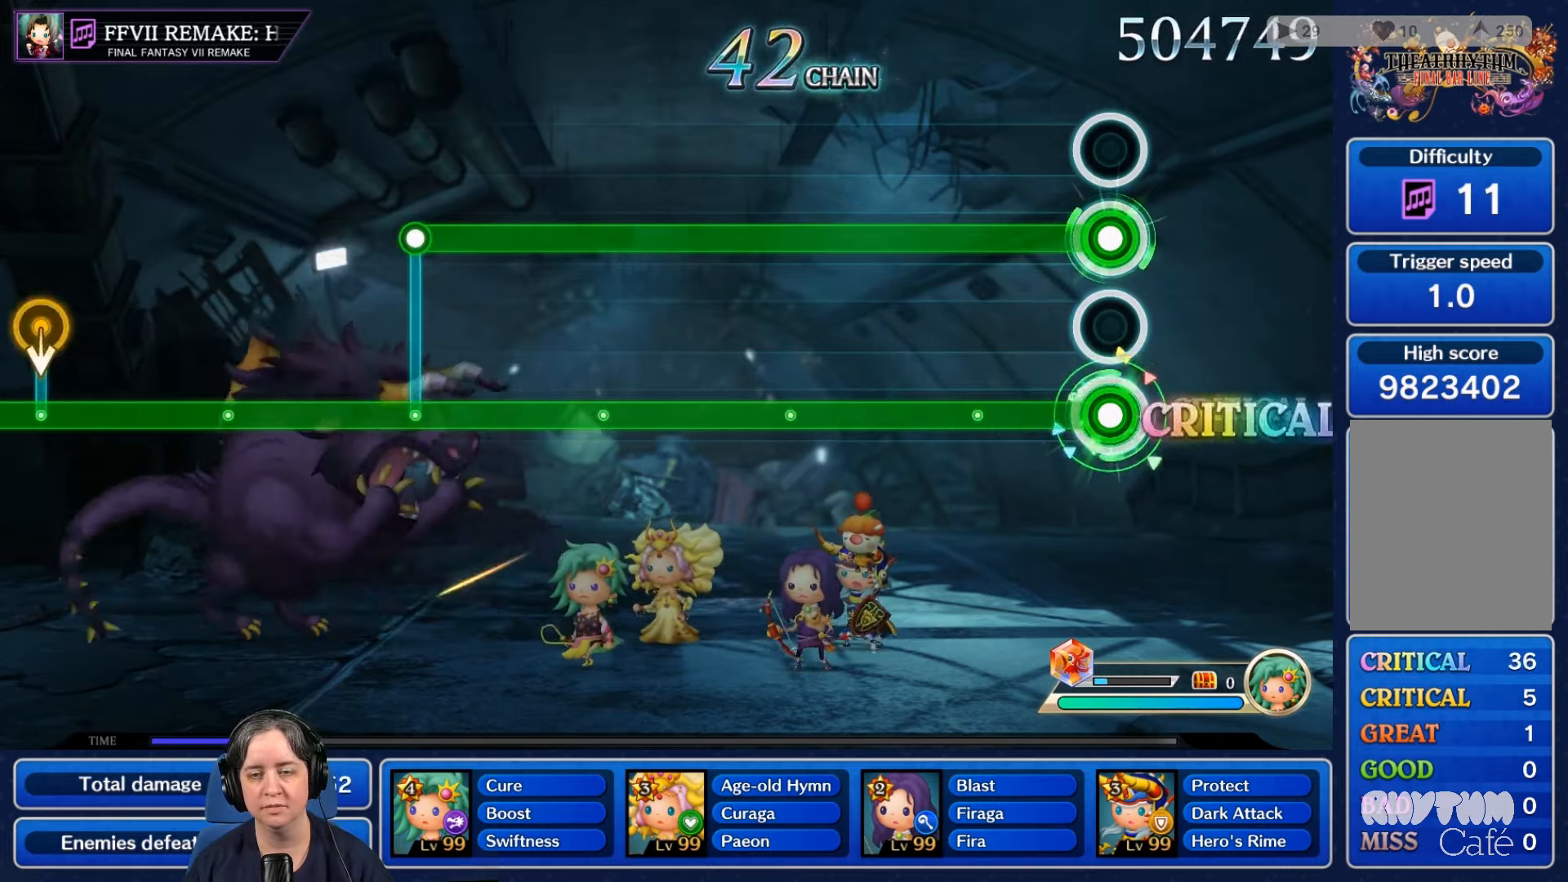
{"buttons": ["L2", "R2"], "left_stick": "center", "right_stick": "center", "events": []}
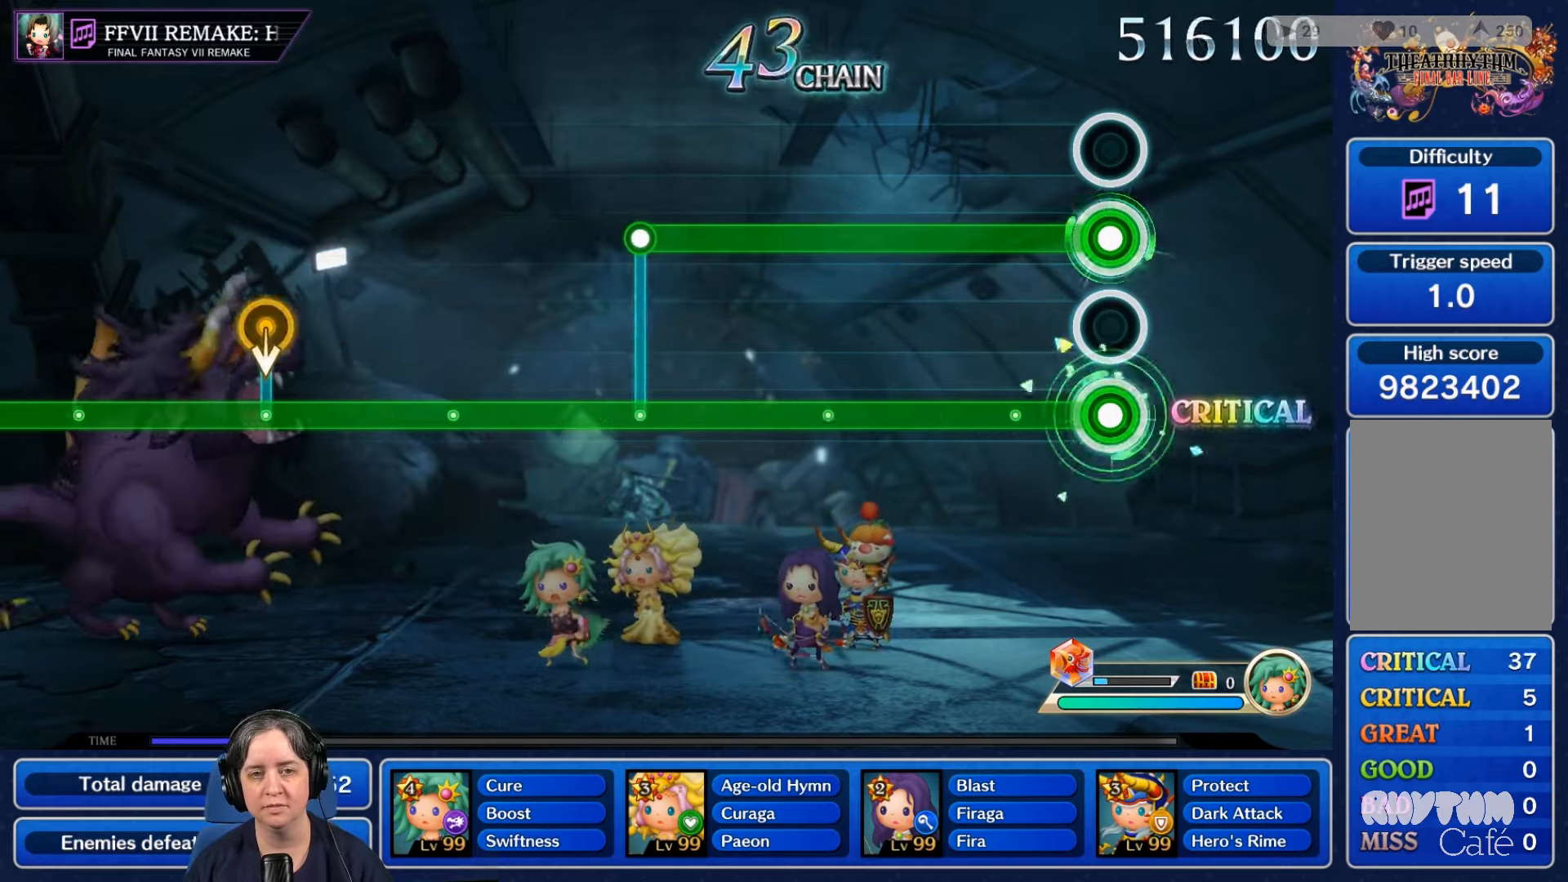
{"buttons": ["L2", "R2"], "left_stick": "center", "right_stick": "center", "events": []}
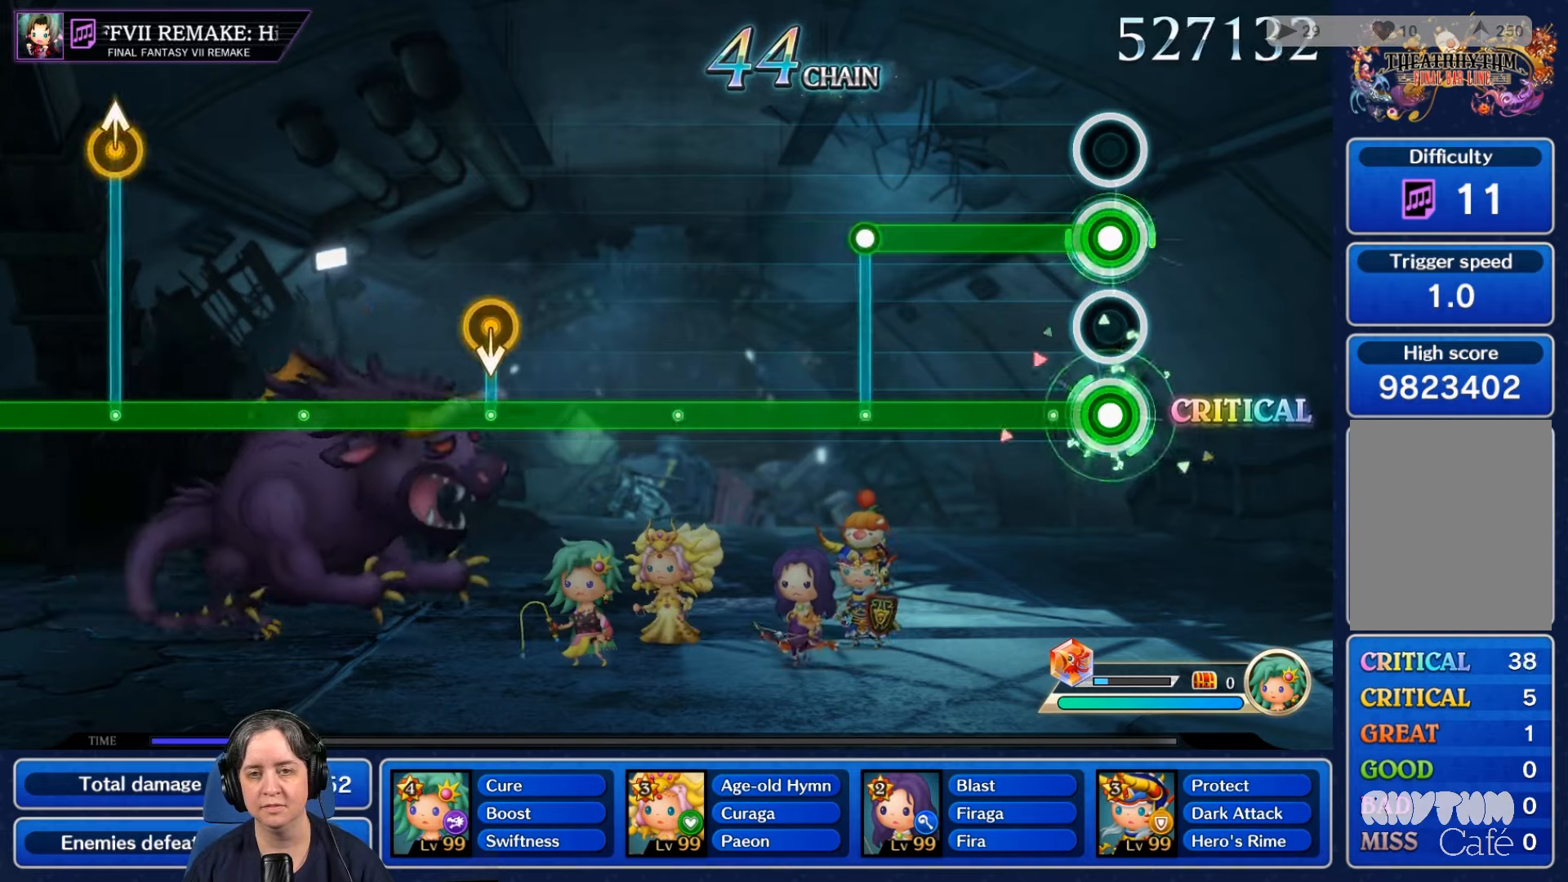
{"buttons": ["L2", "R2"], "left_stick": "center", "right_stick": "center", "events": []}
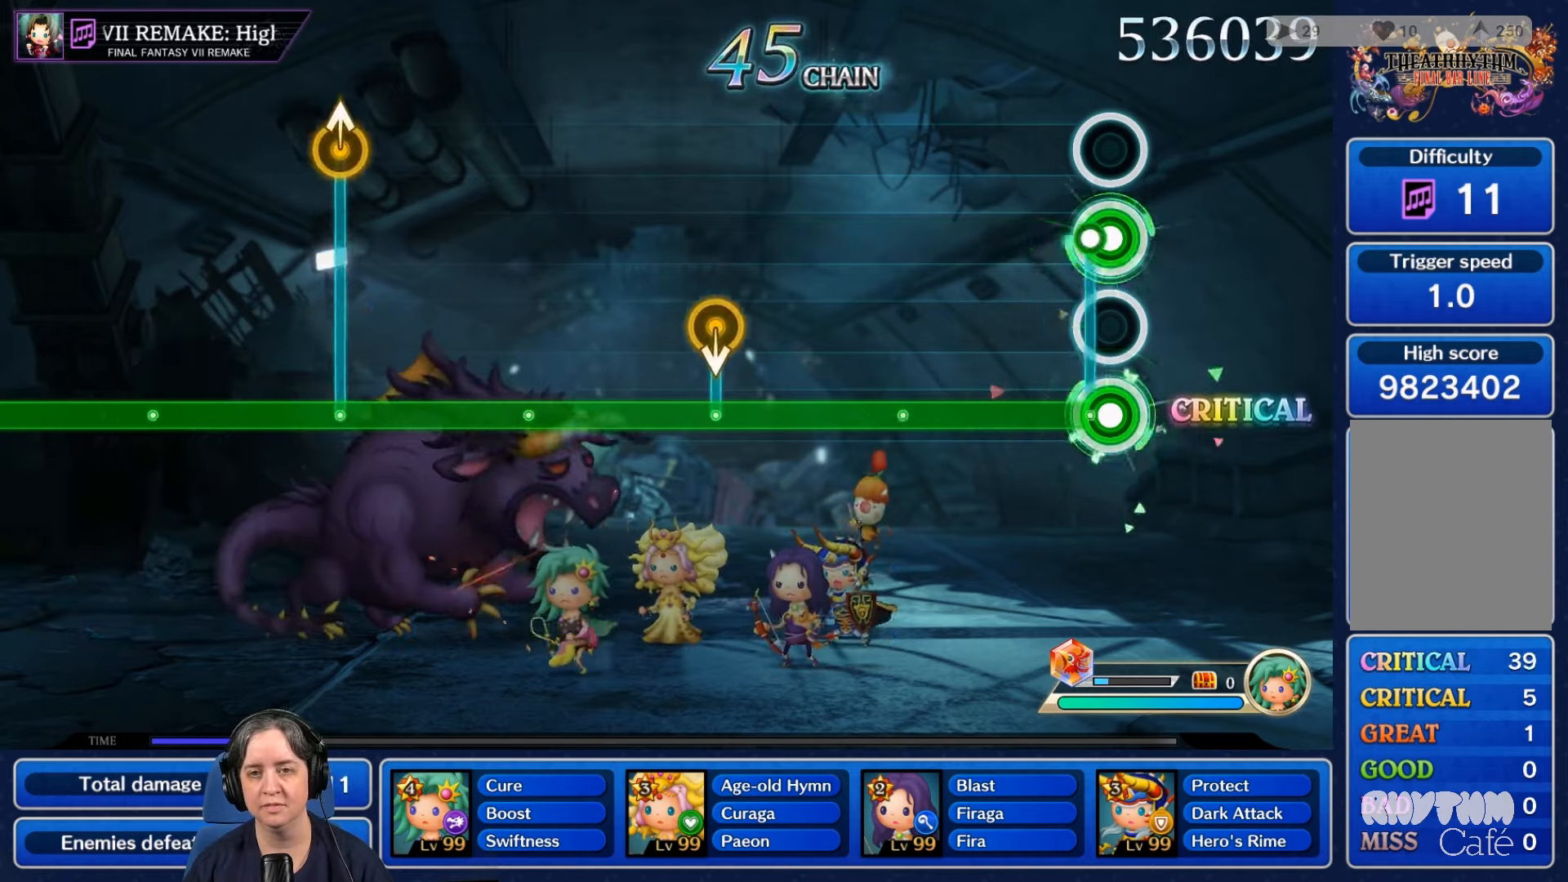
{"buttons": ["L2"], "left_stick": "center", "right_stick": "center", "events": [[67, "R2", "up"]]}
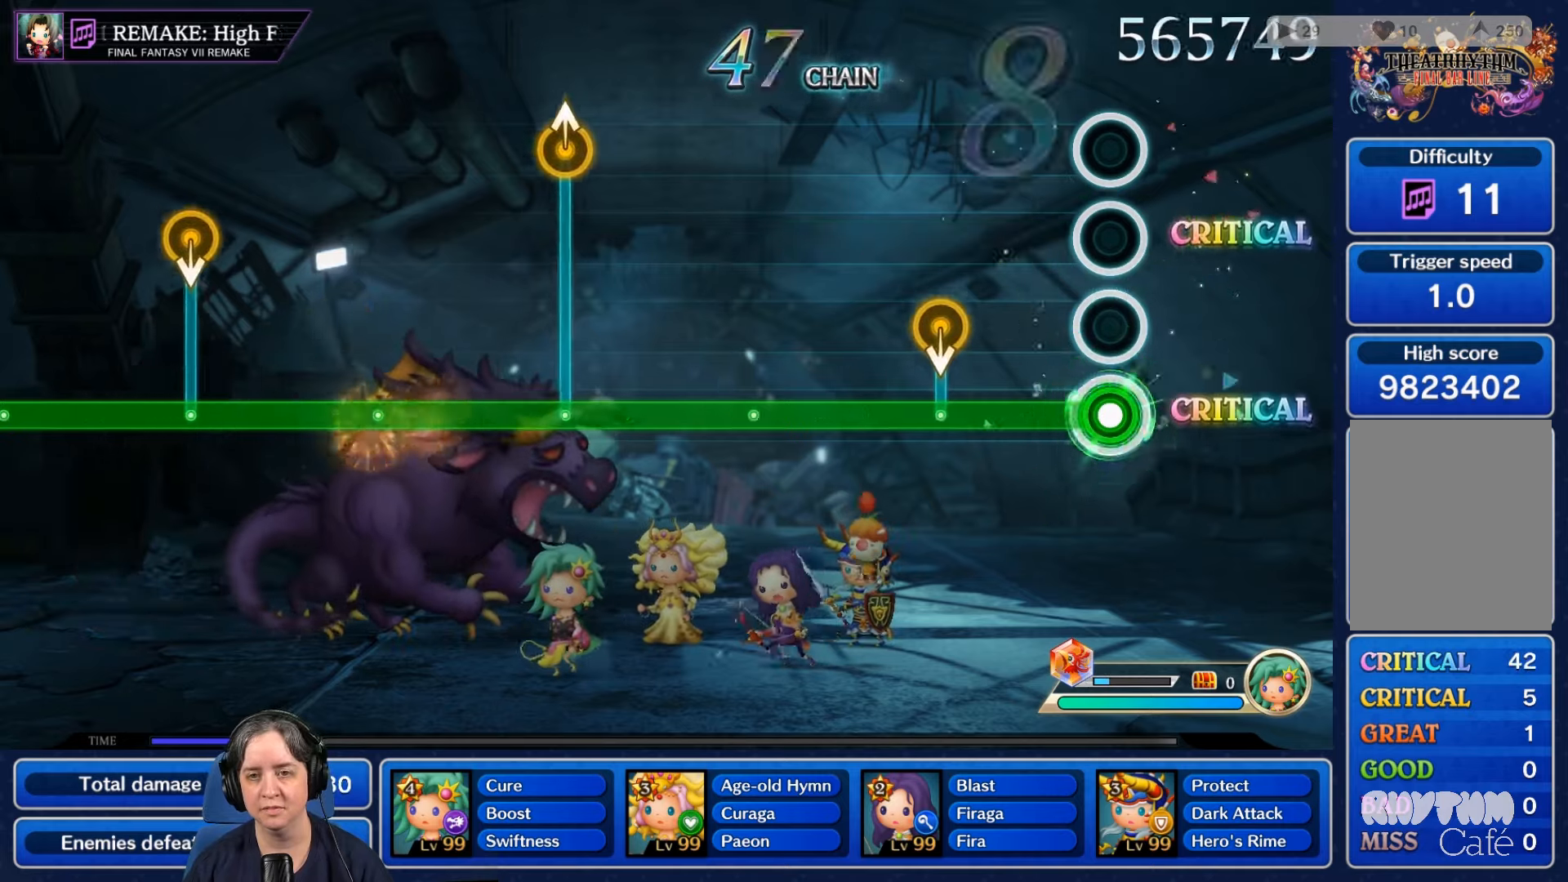
{"buttons": ["L2"], "left_stick": "center", "right_stick": "center", "events": []}
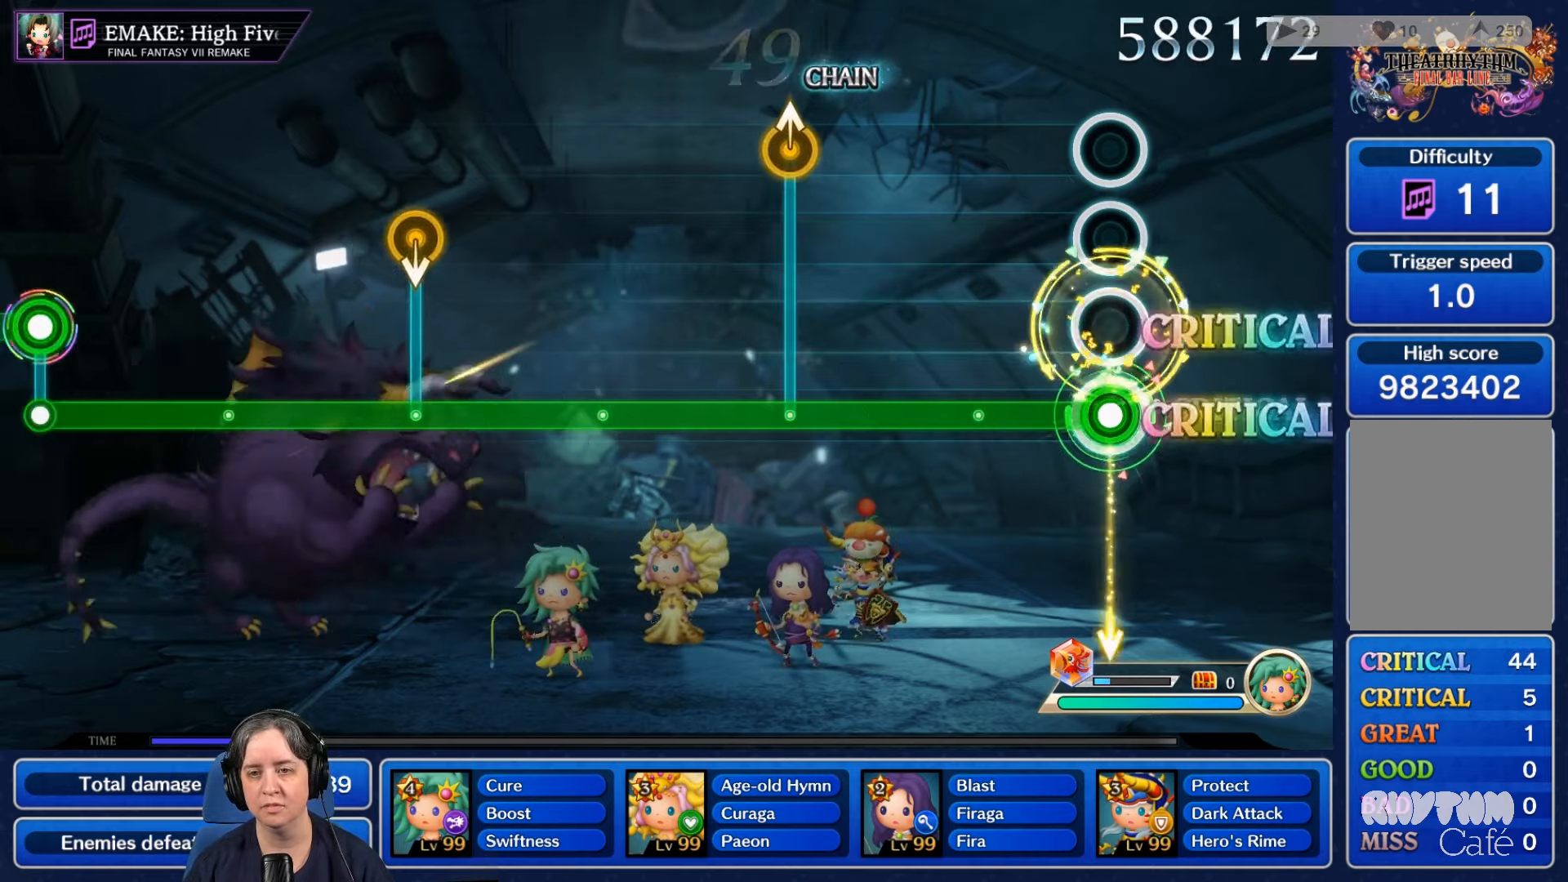
{"buttons": ["L2"], "left_stick": "center", "right_stick": "center", "events": []}
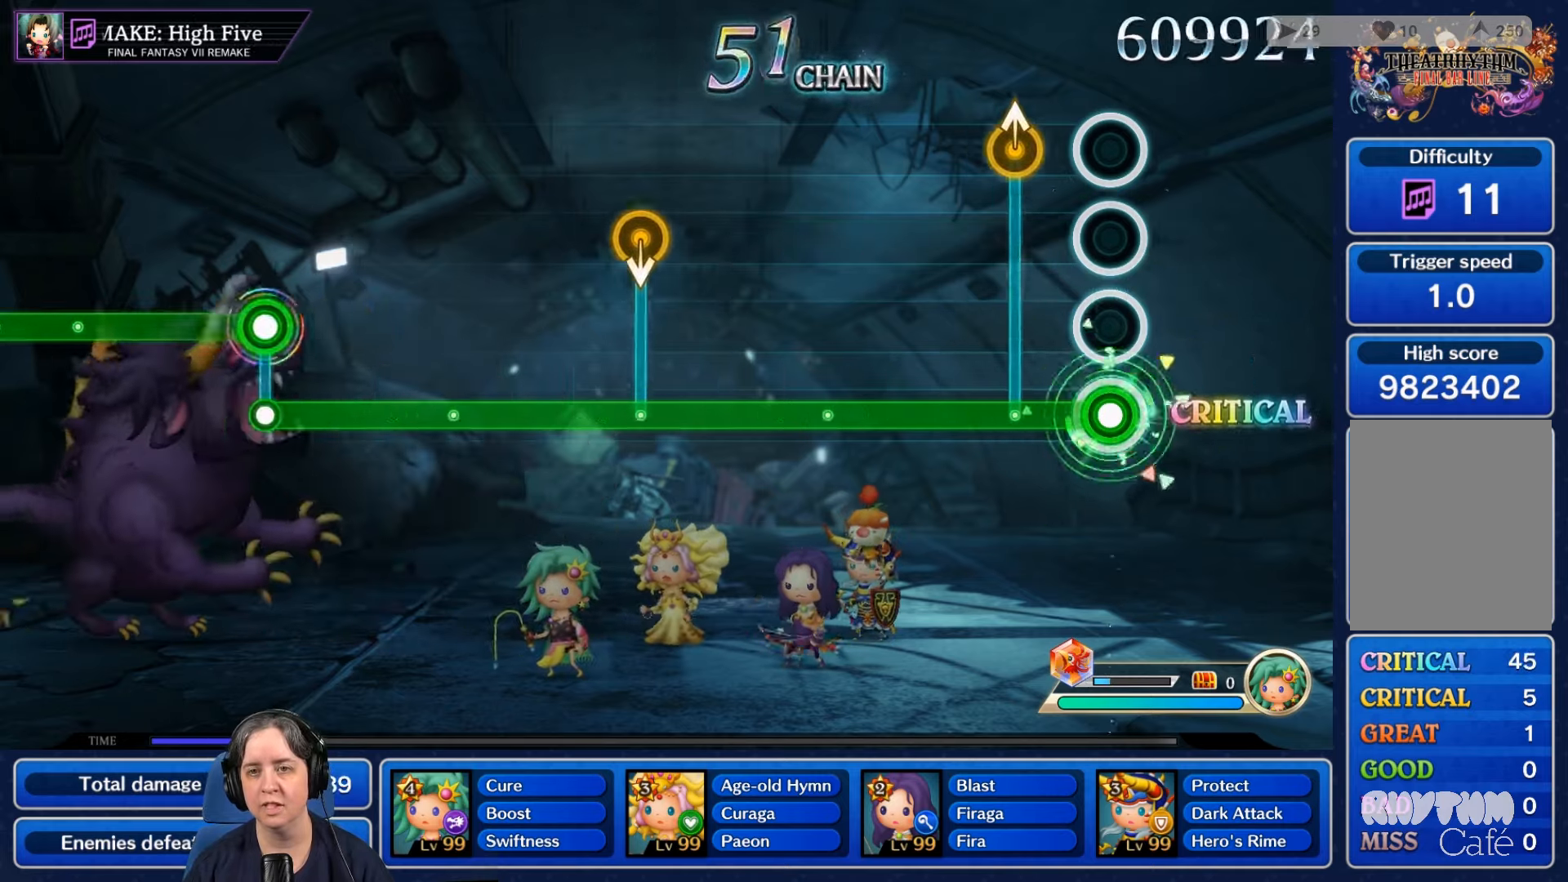
{"buttons": ["L2"], "left_stick": "center", "right_stick": "center", "events": [[234, "B", "down"], [334, "B", "up"]]}
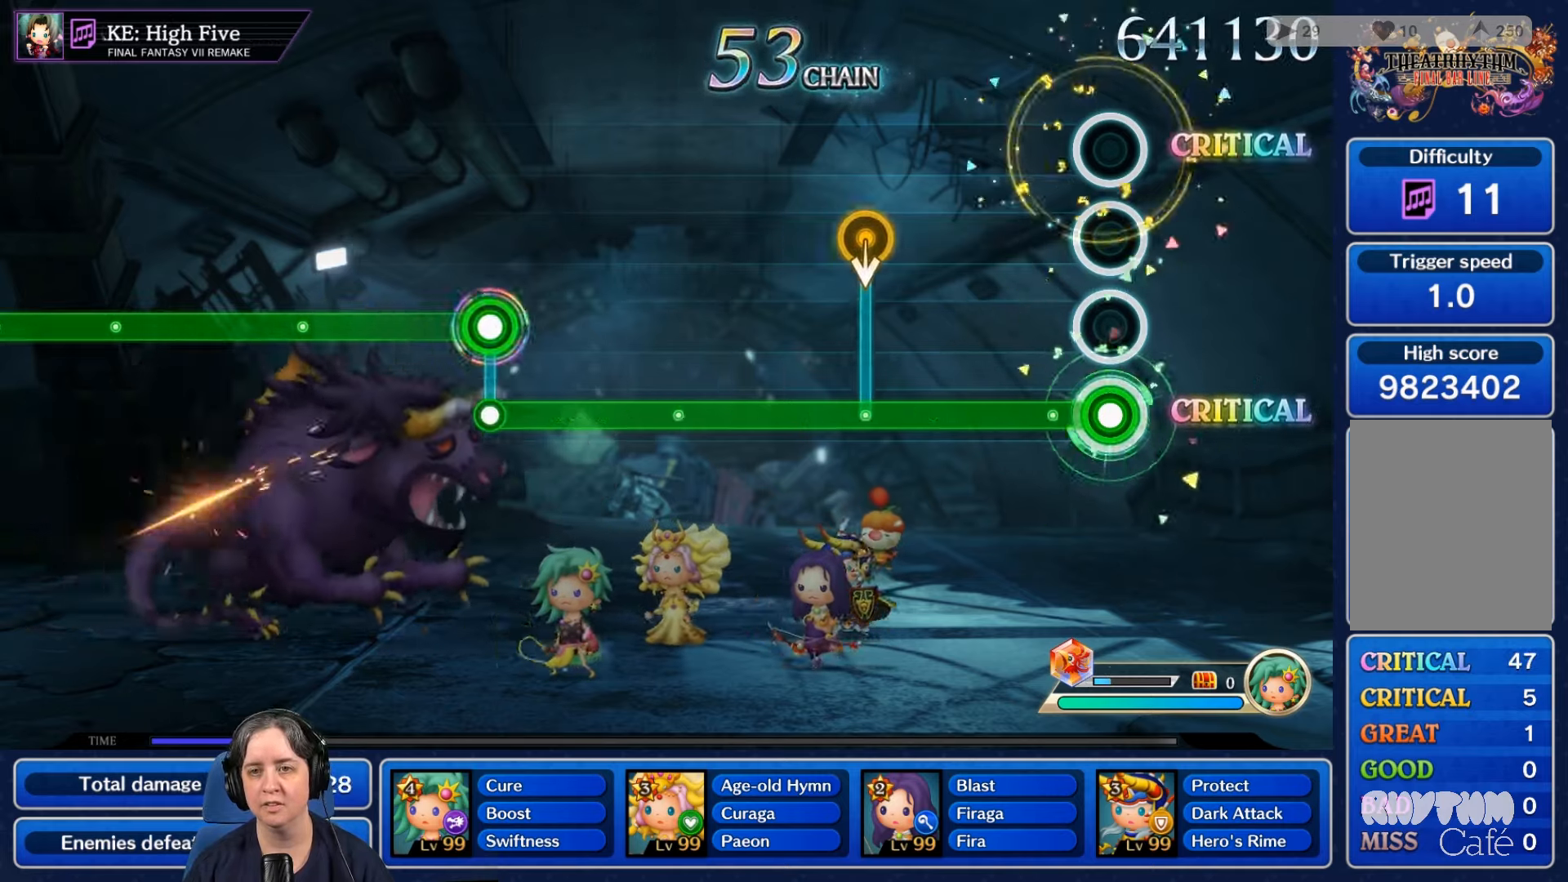
{"buttons": ["L2"], "left_stick": "center", "right_stick": "center", "events": []}
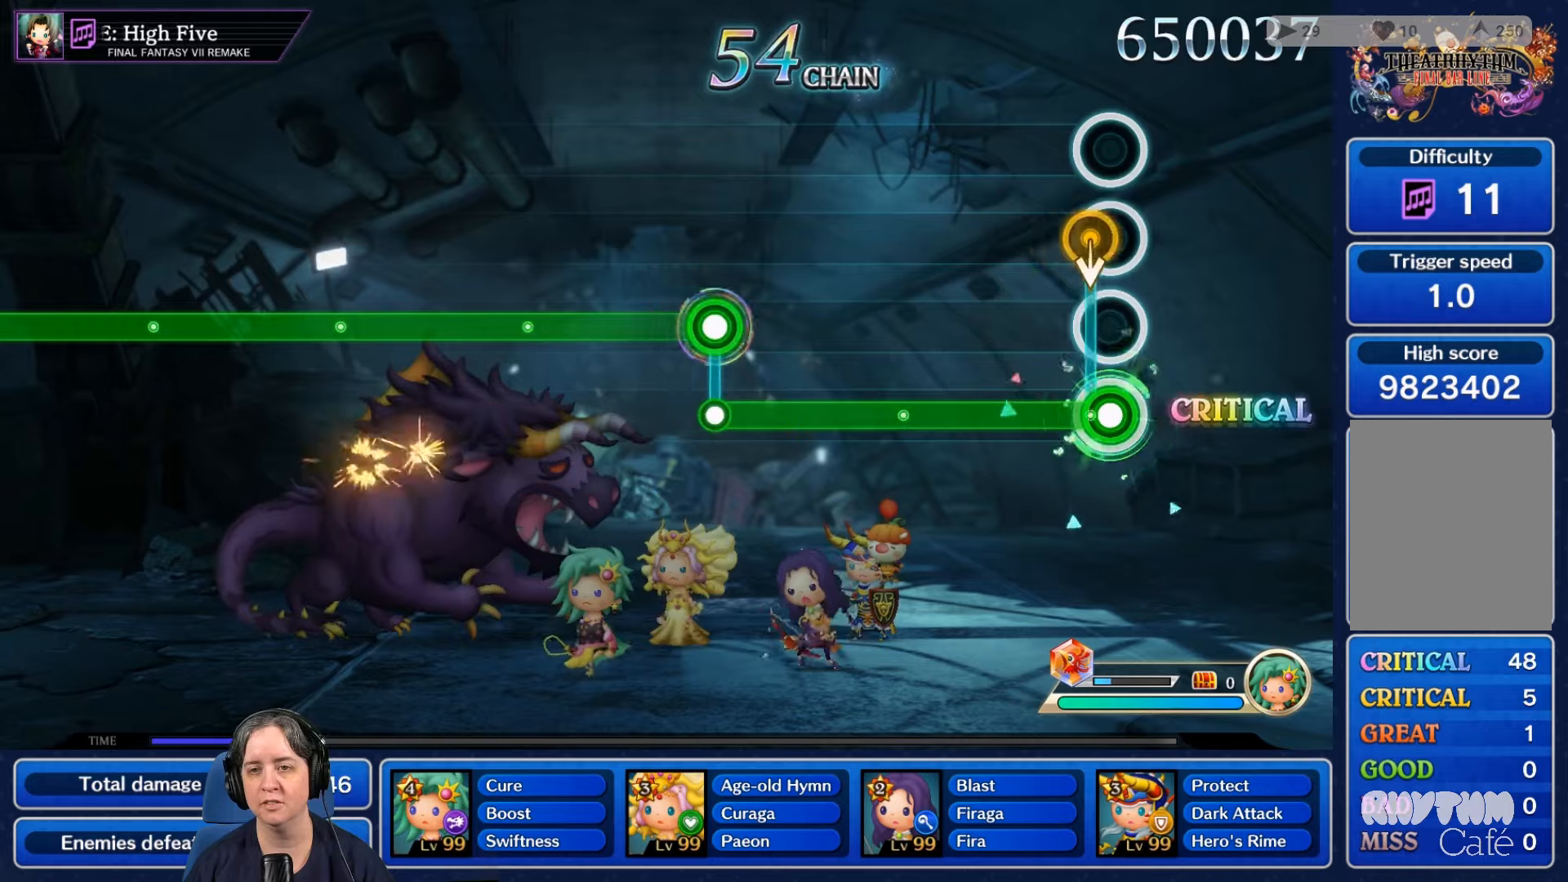
{"buttons": ["L2"], "left_stick": "center", "right_stick": "center", "events": []}
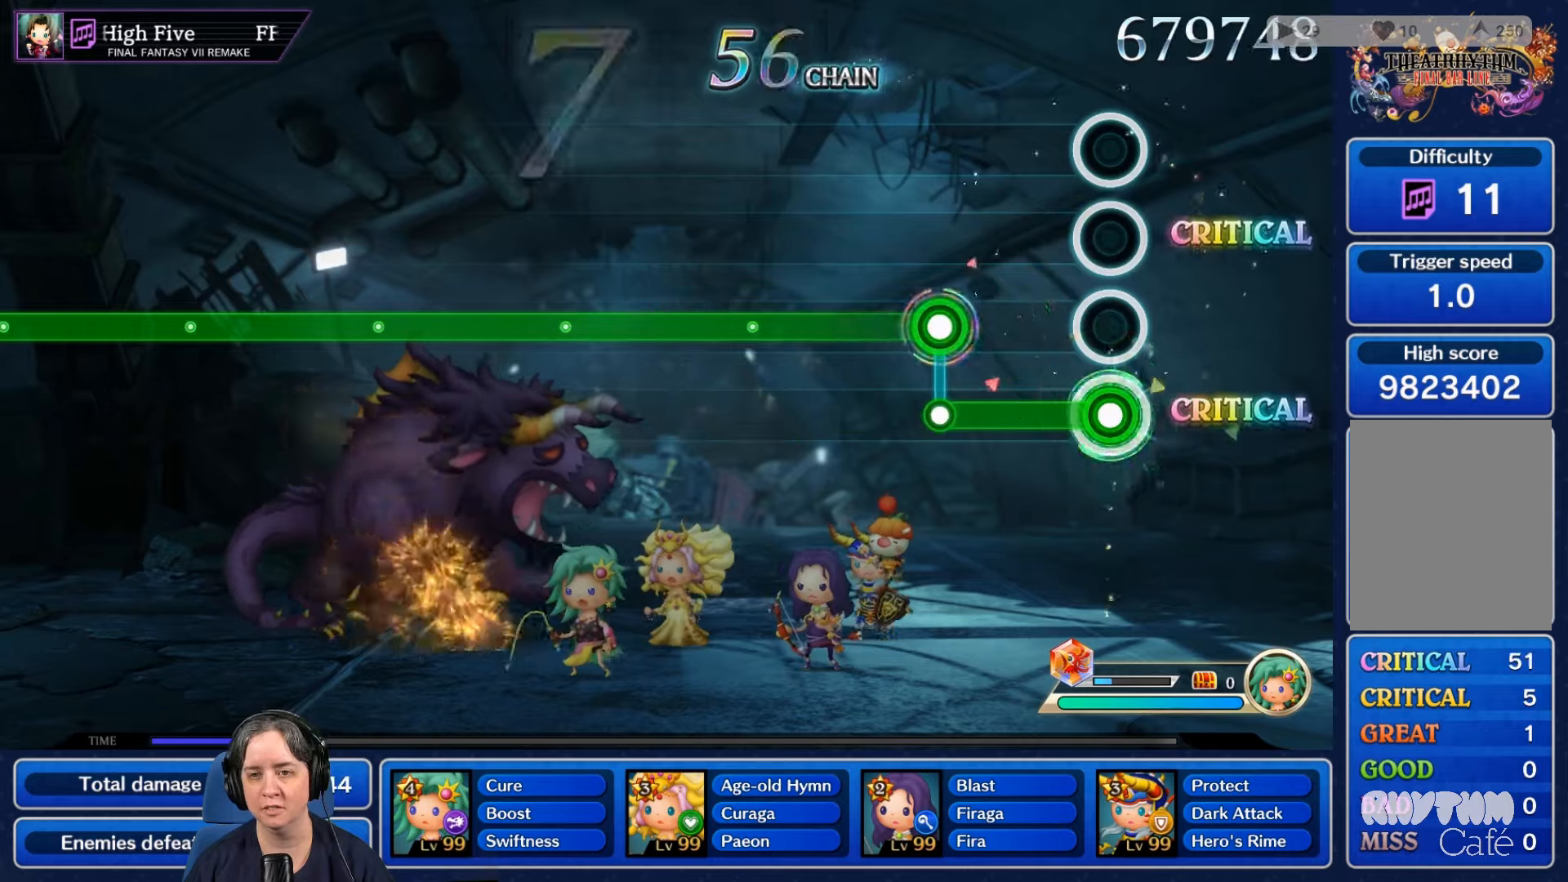
{"buttons": ["R2"], "left_stick": "center", "right_stick": "center", "events": [[400, "R2", "down"], [466, "L2", "up"]]}
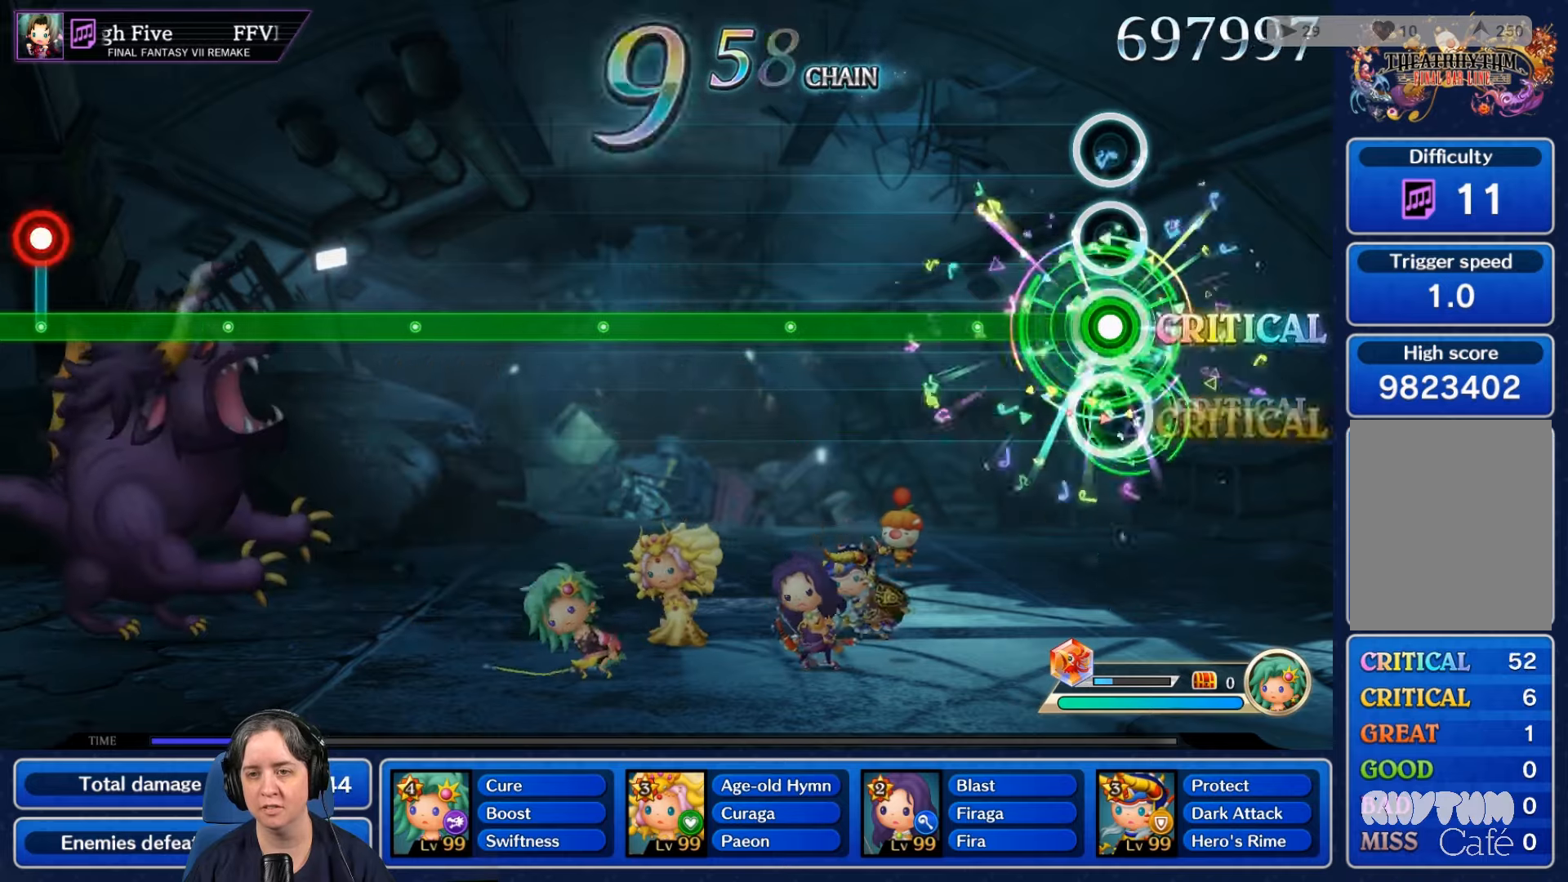
{"buttons": ["R2"], "left_stick": "center", "right_stick": "center", "events": []}
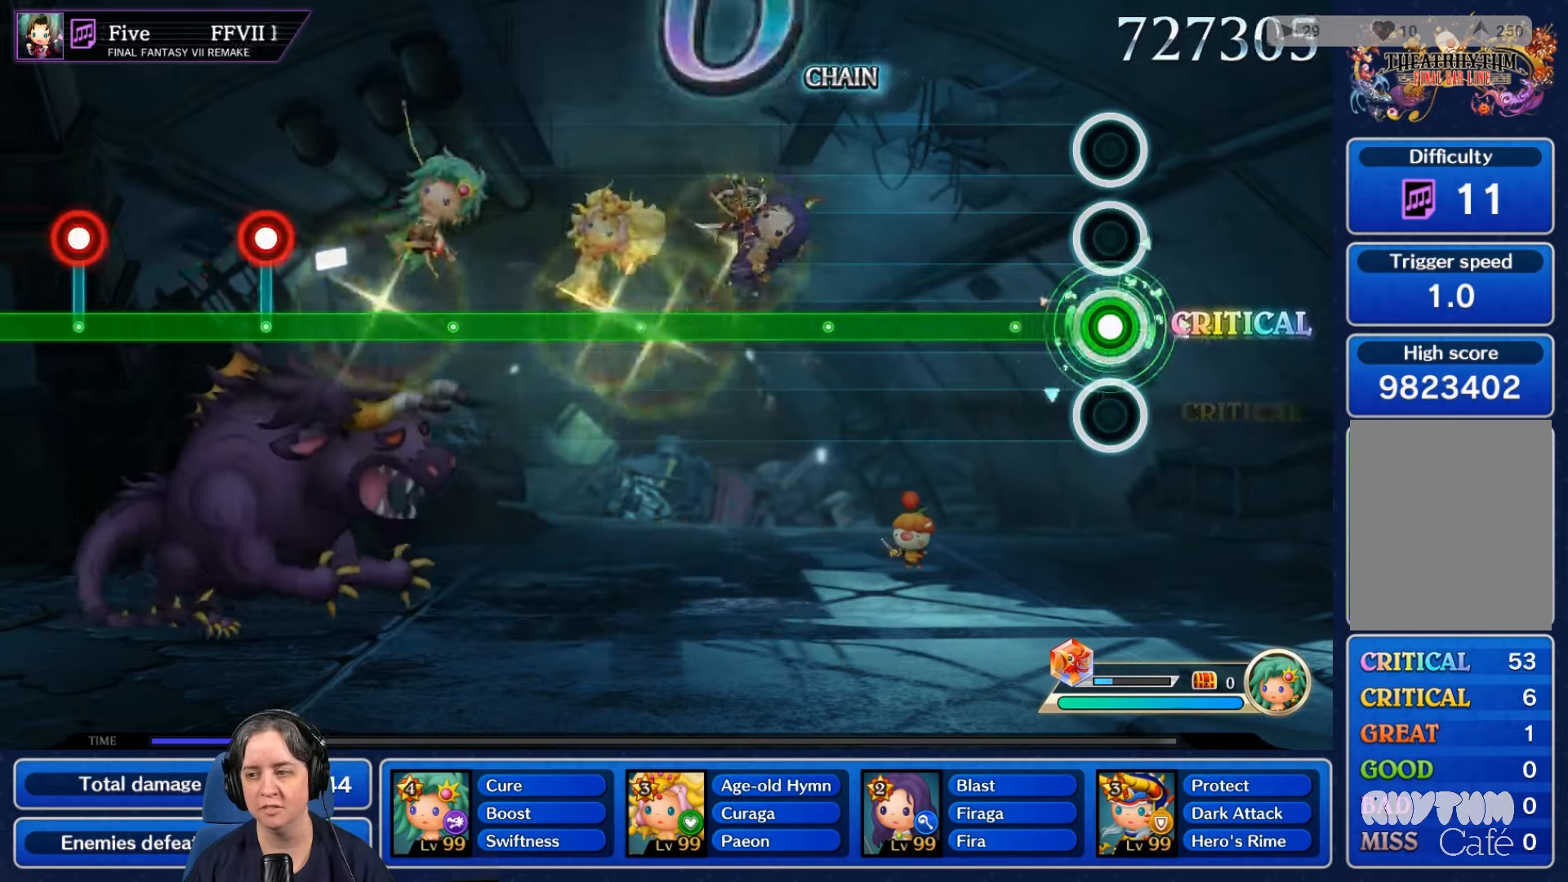
{"buttons": ["R2"], "left_stick": "center", "right_stick": "center", "events": []}
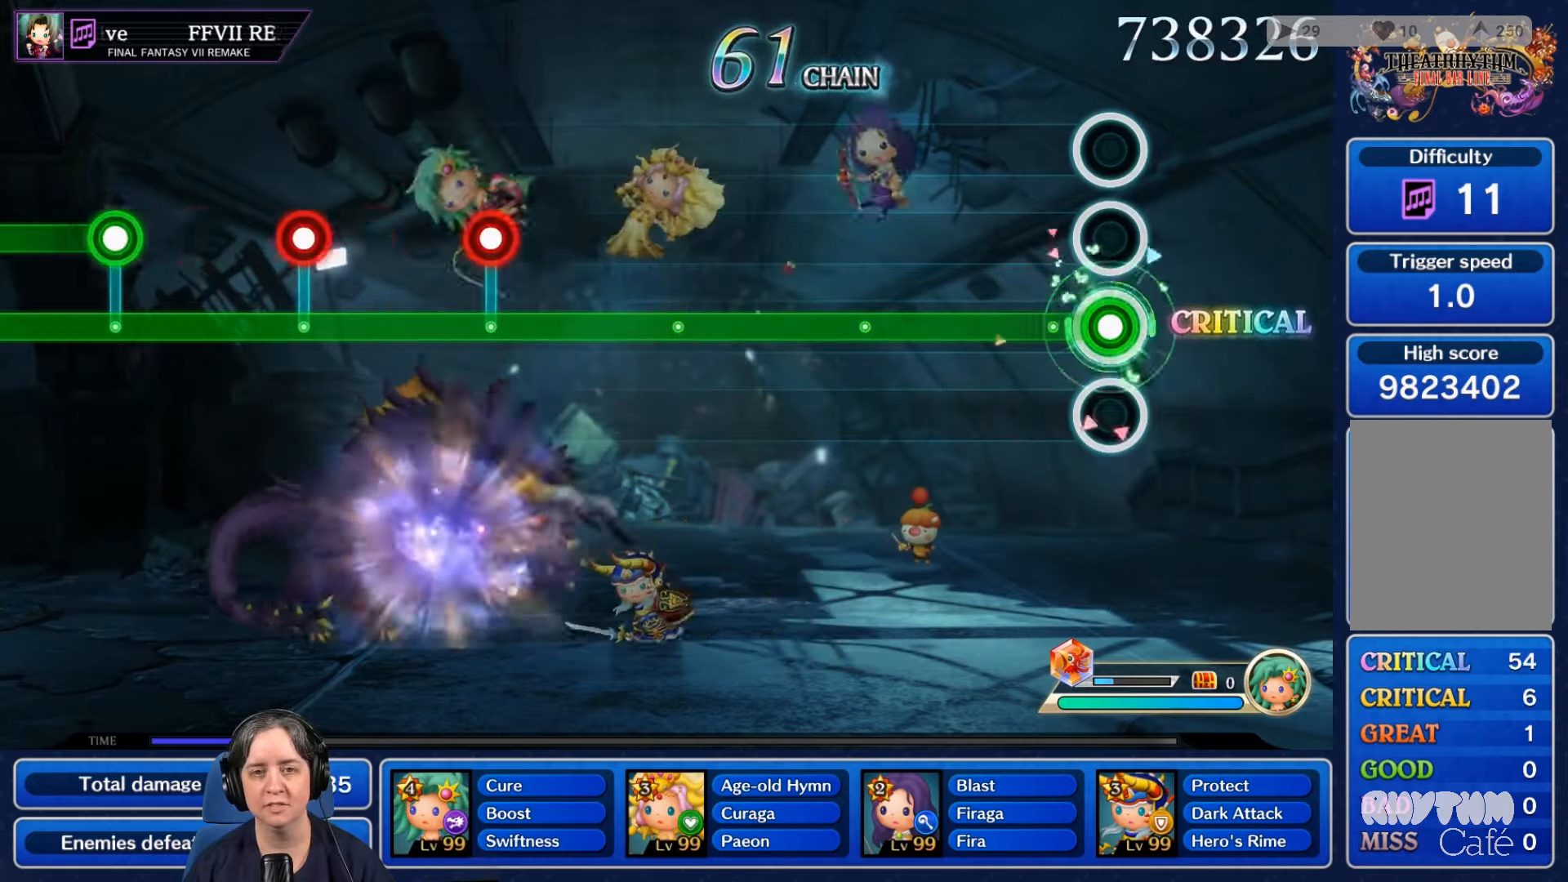
{"buttons": ["R2"], "left_stick": "center", "right_stick": "center", "events": []}
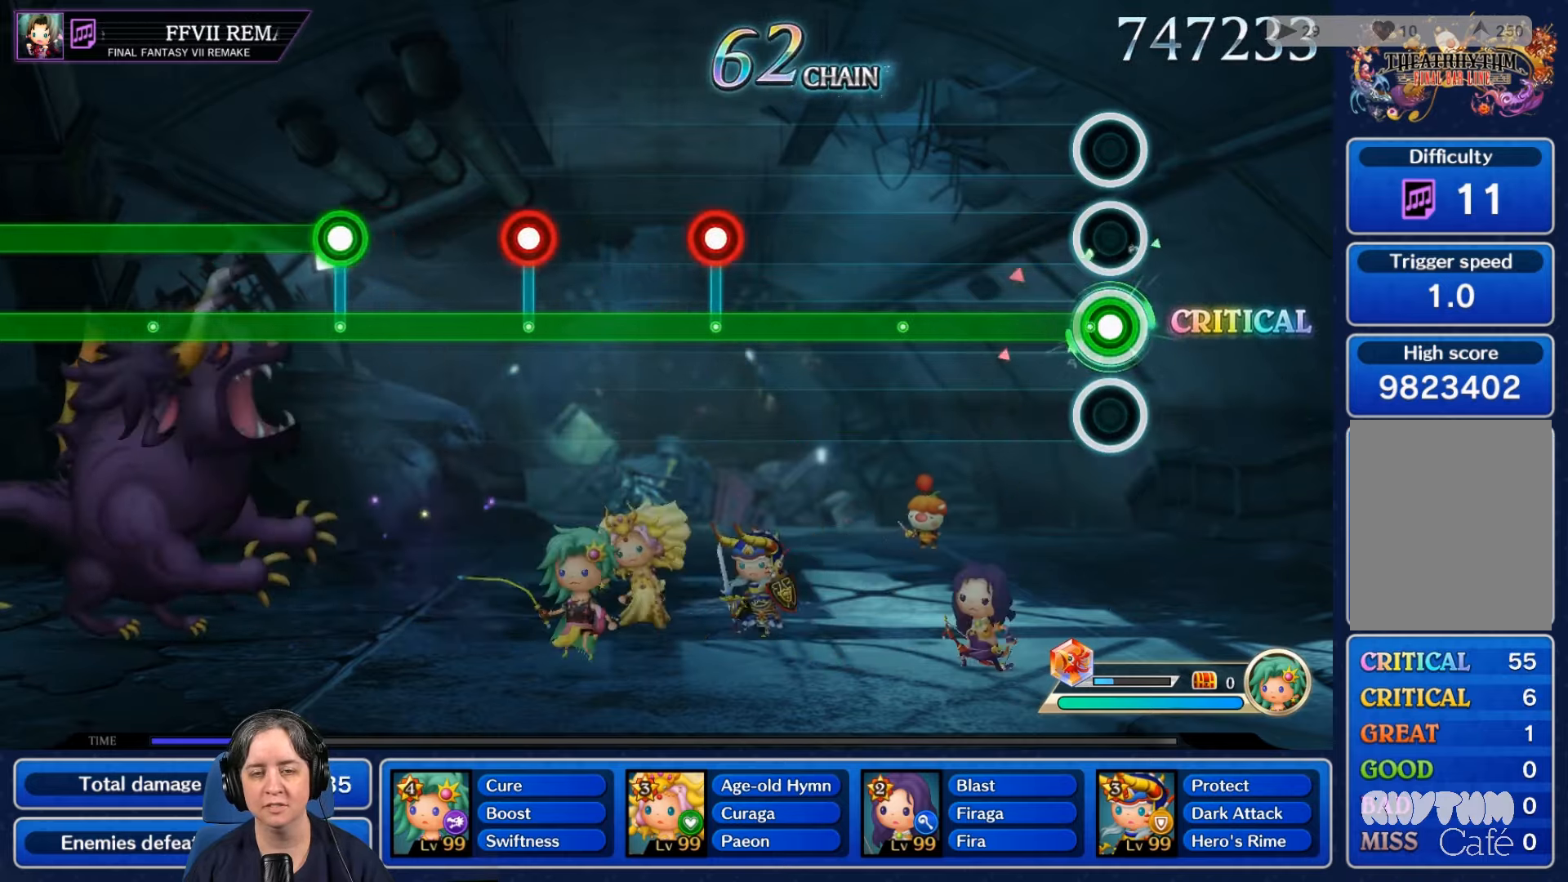
{"buttons": ["R2"], "left_stick": "center", "right_stick": "center", "events": []}
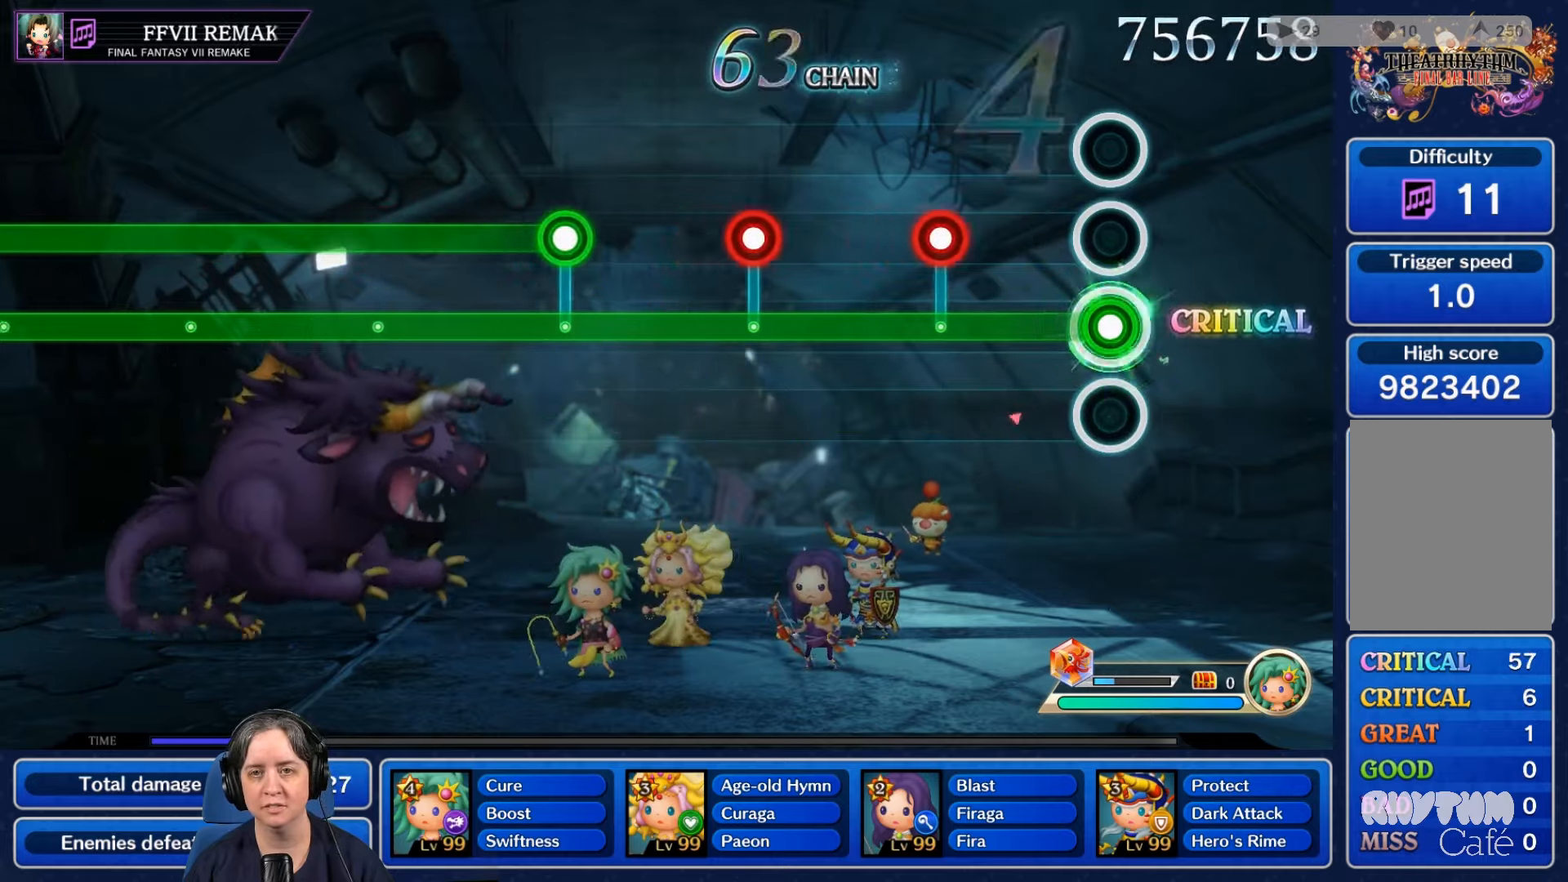
{"buttons": ["L2", "R2"], "left_stick": "center", "right_stick": "center", "events": [[400, "L2", "down"]]}
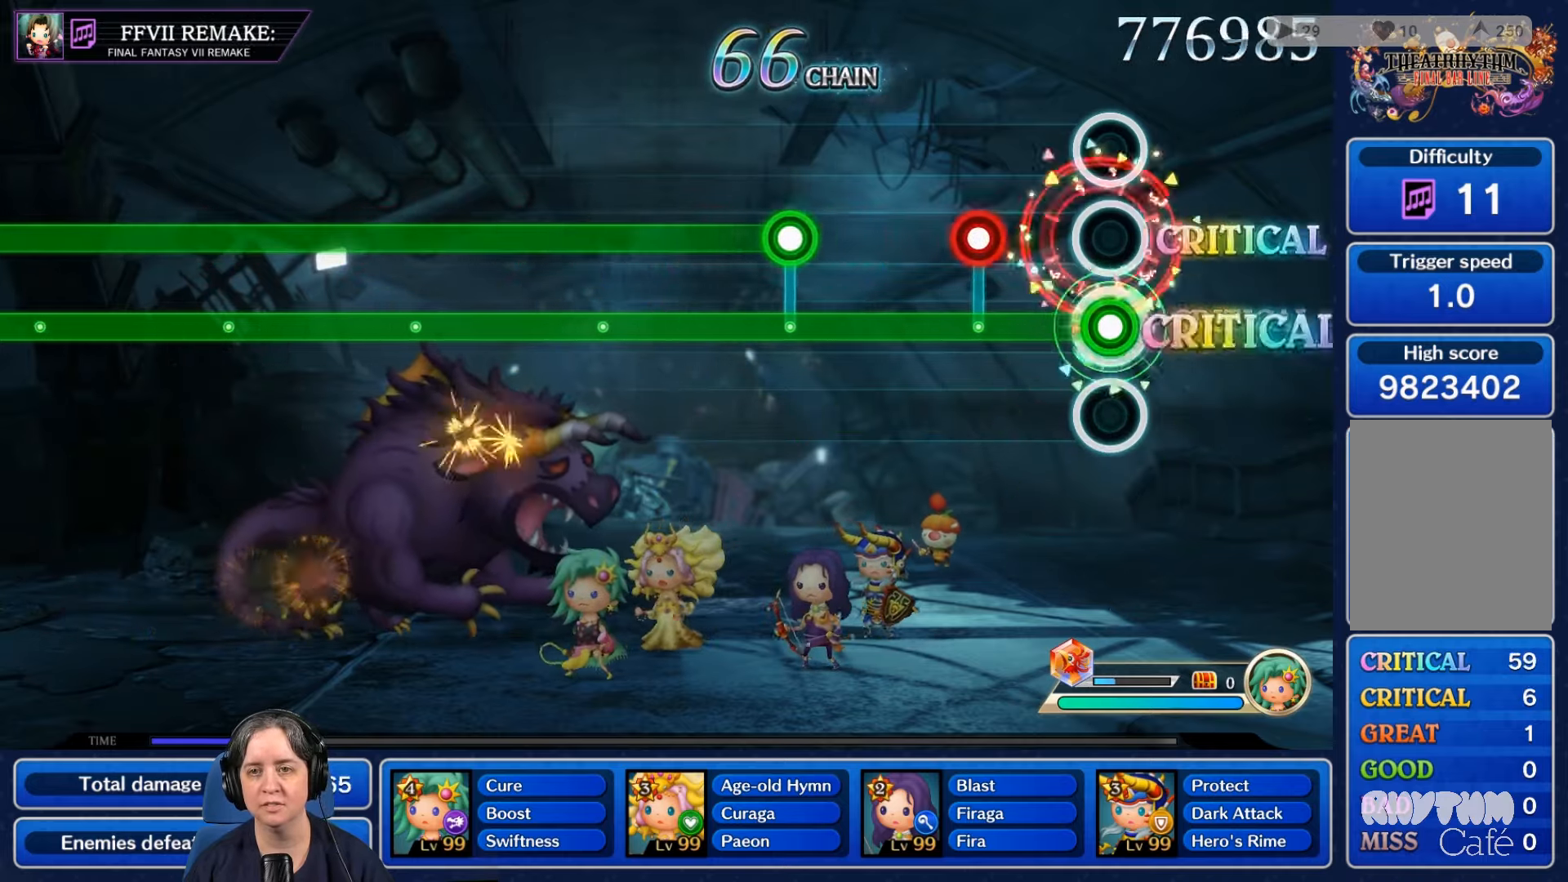
{"buttons": ["R2"], "left_stick": "center", "right_stick": "center", "events": [[66, "L2", "up"], [300, "L2", "down"], [433, "L2", "up"]]}
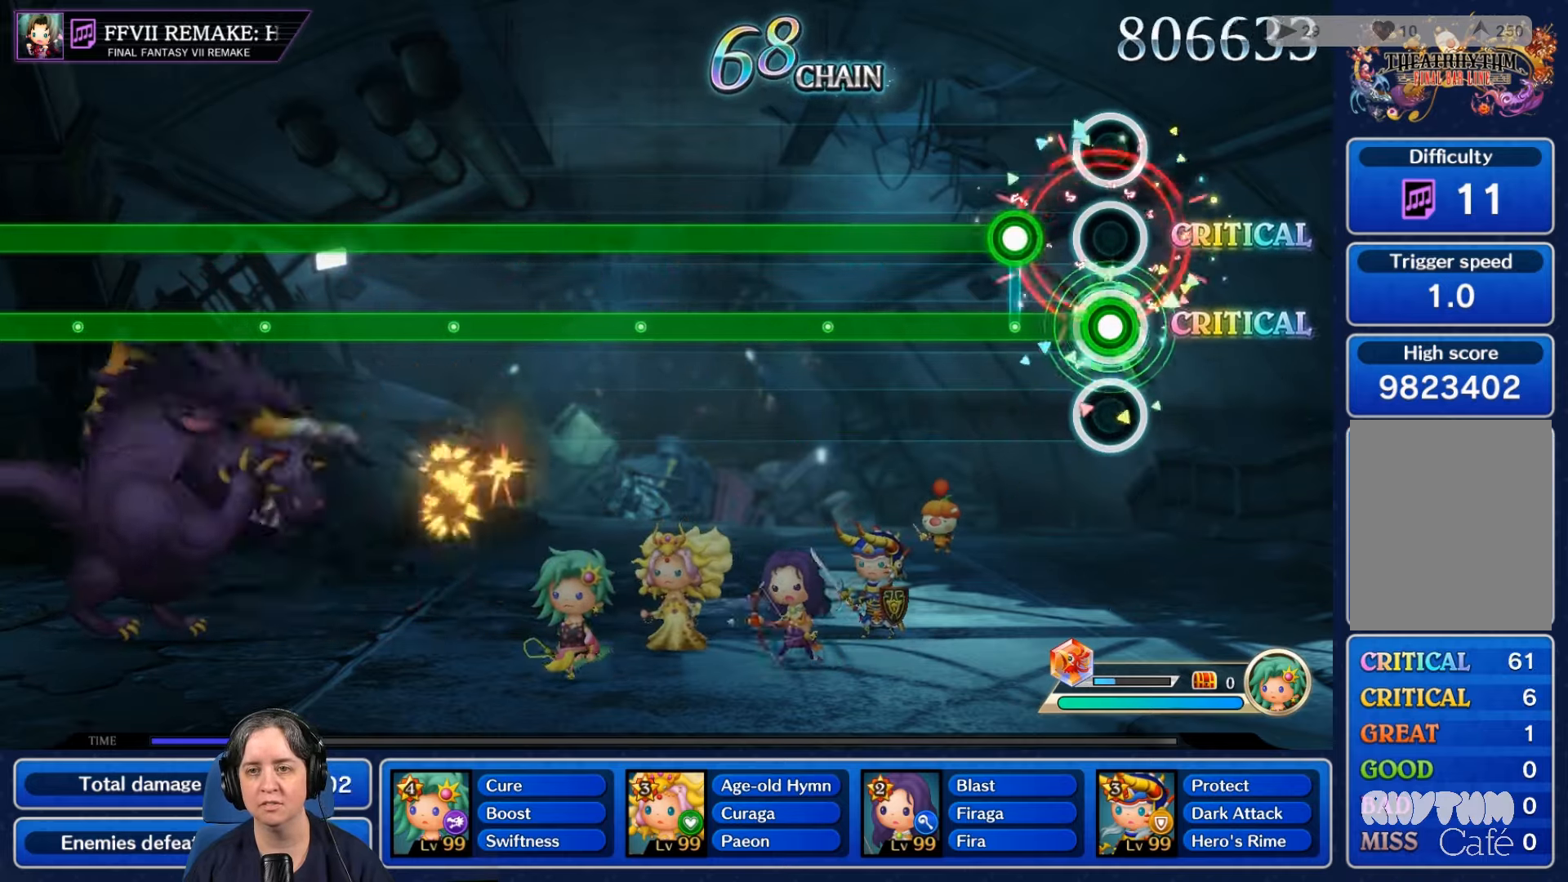
{"buttons": ["L2", "R2"], "left_stick": "center", "right_stick": "center", "events": [[200, "L2", "down"]]}
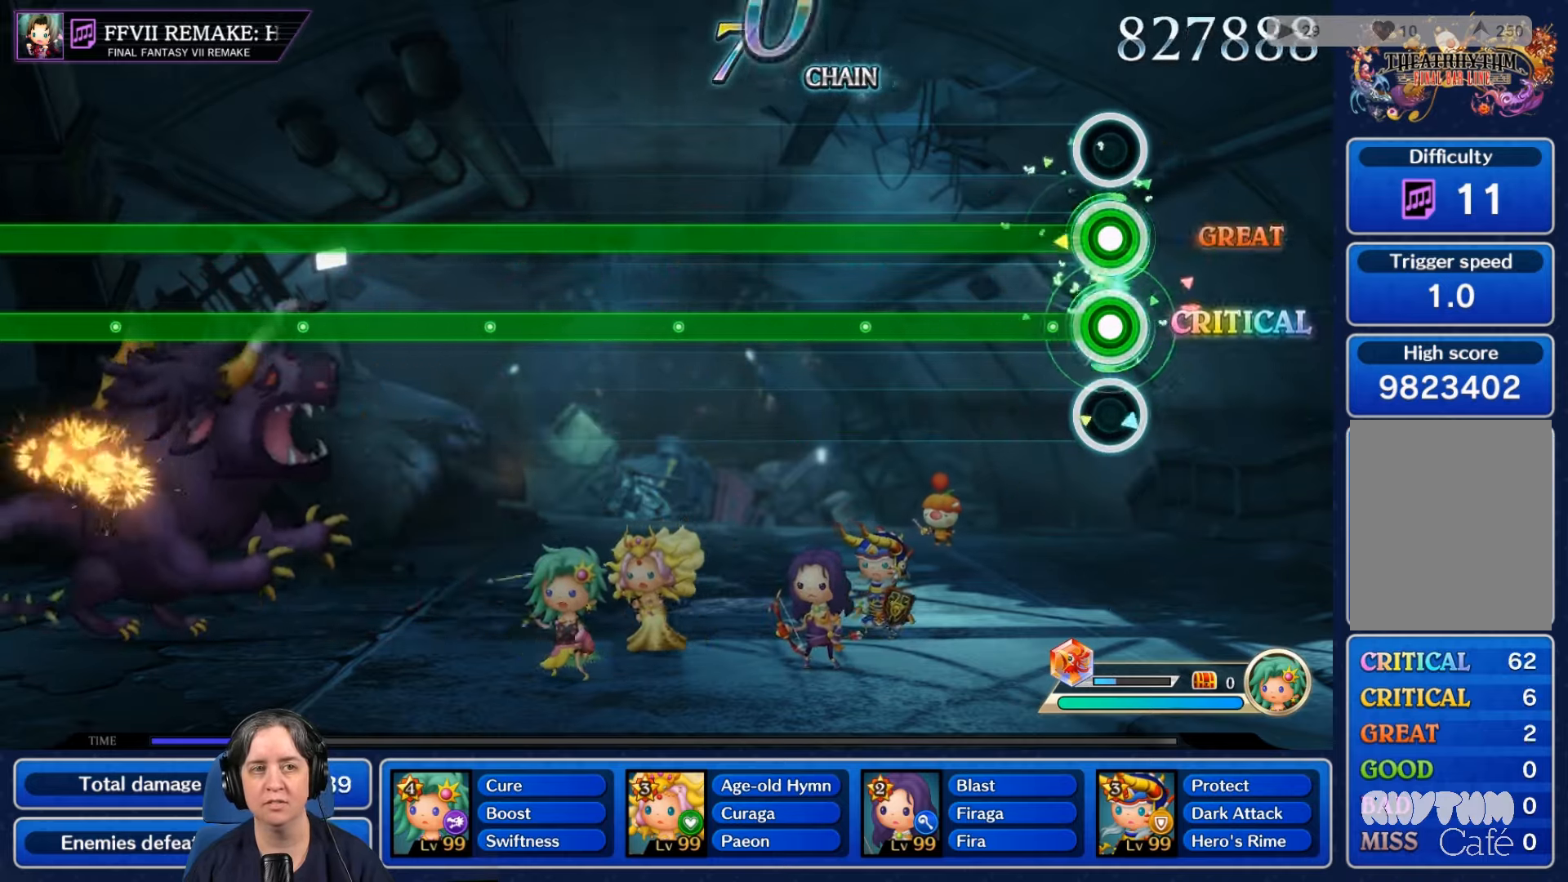
{"buttons": ["L2", "R2"], "left_stick": "center", "right_stick": "center", "events": []}
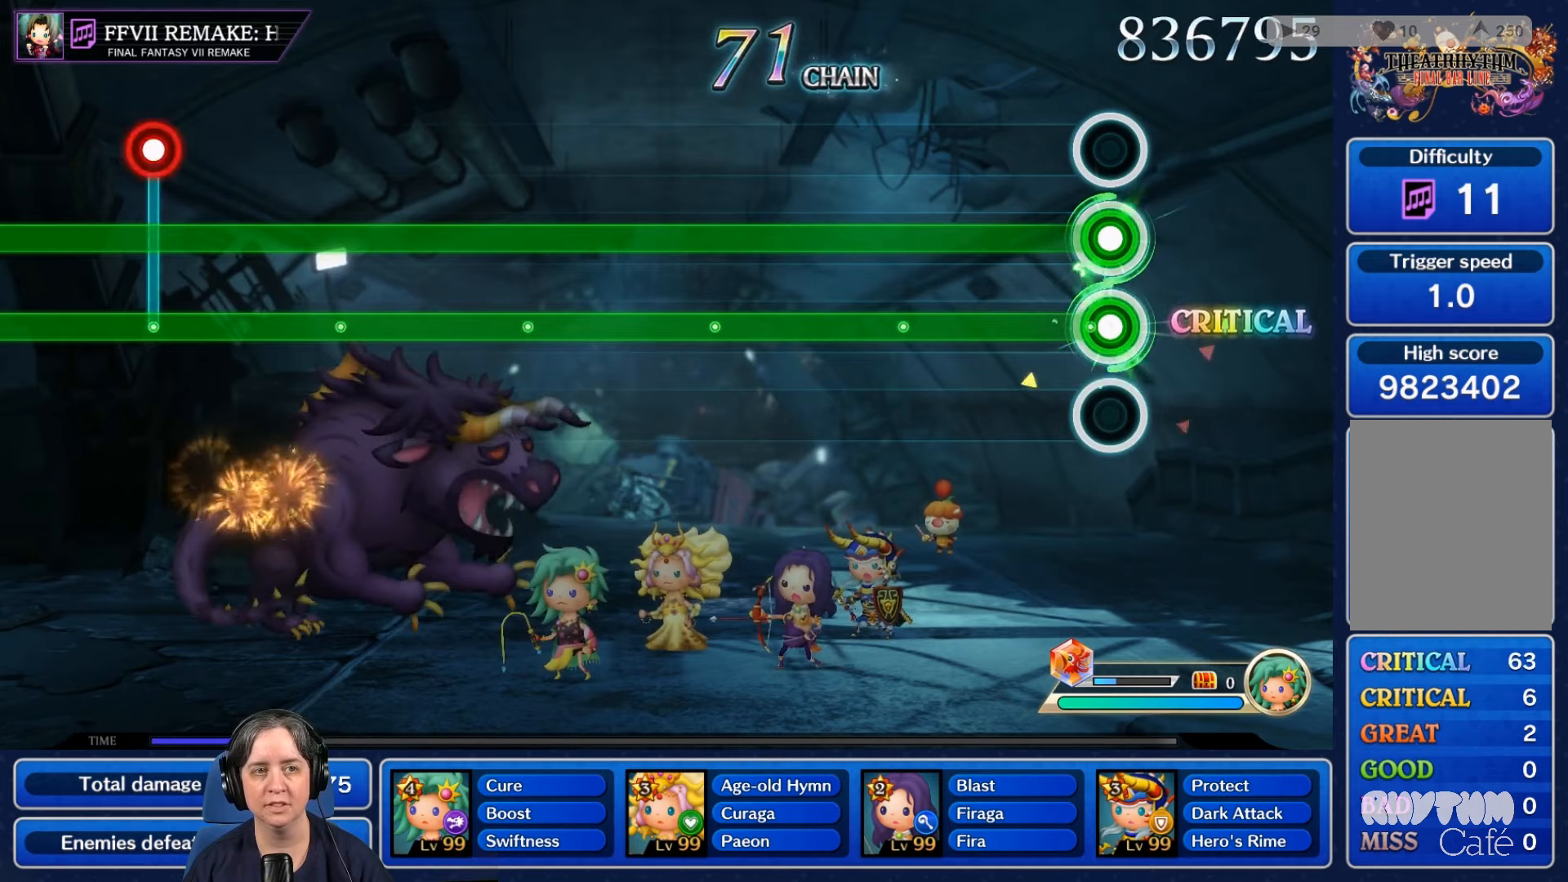
{"buttons": ["L2", "R2"], "left_stick": "center", "right_stick": "center", "events": []}
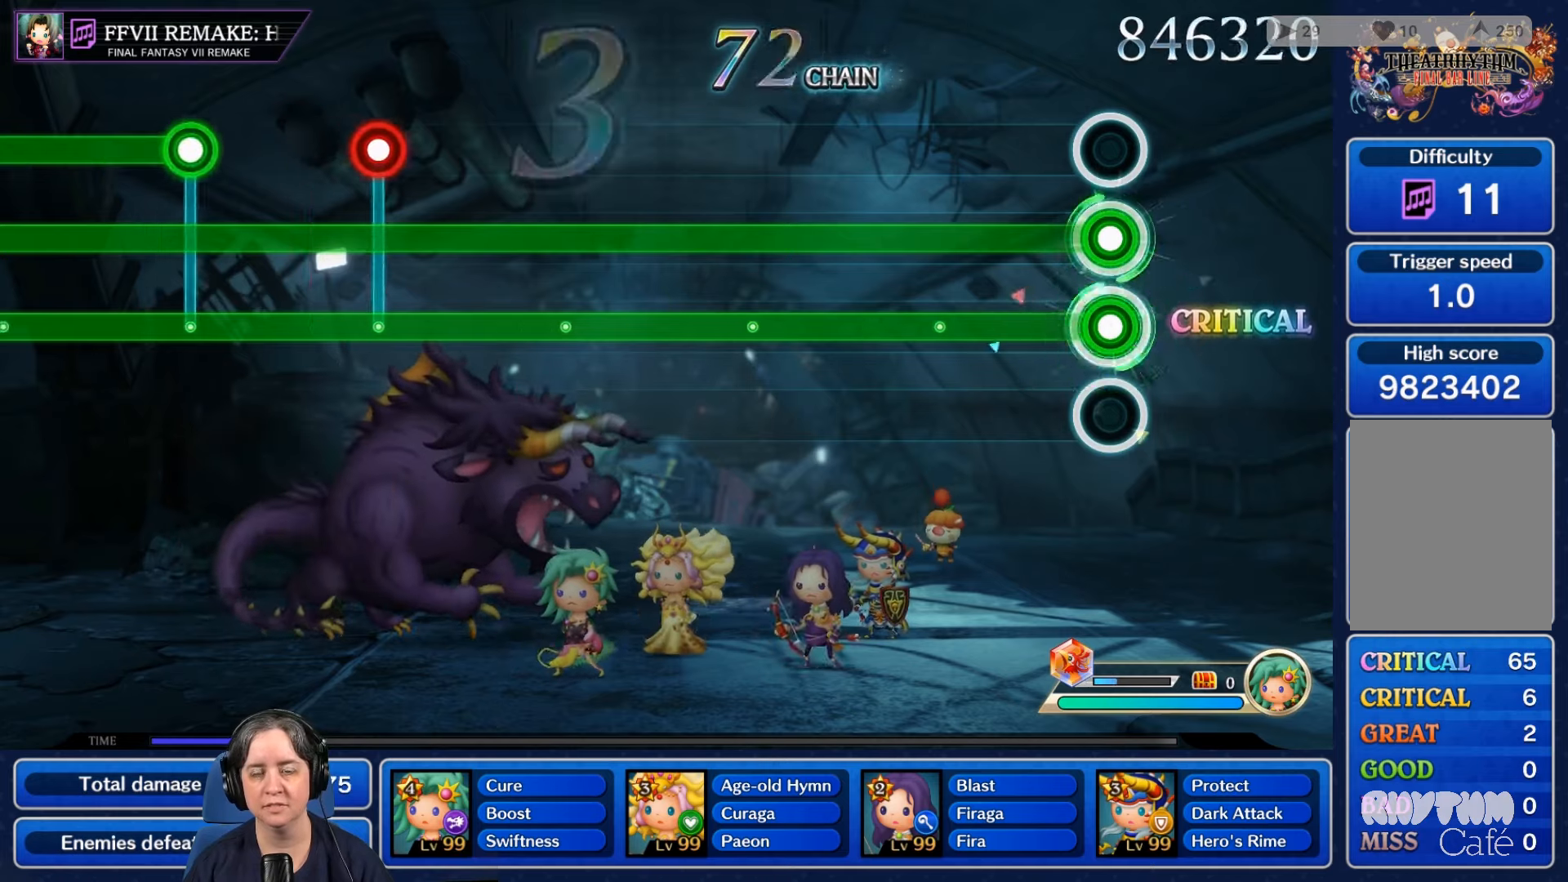
{"buttons": ["L2", "R2"], "left_stick": "center", "right_stick": "center", "events": []}
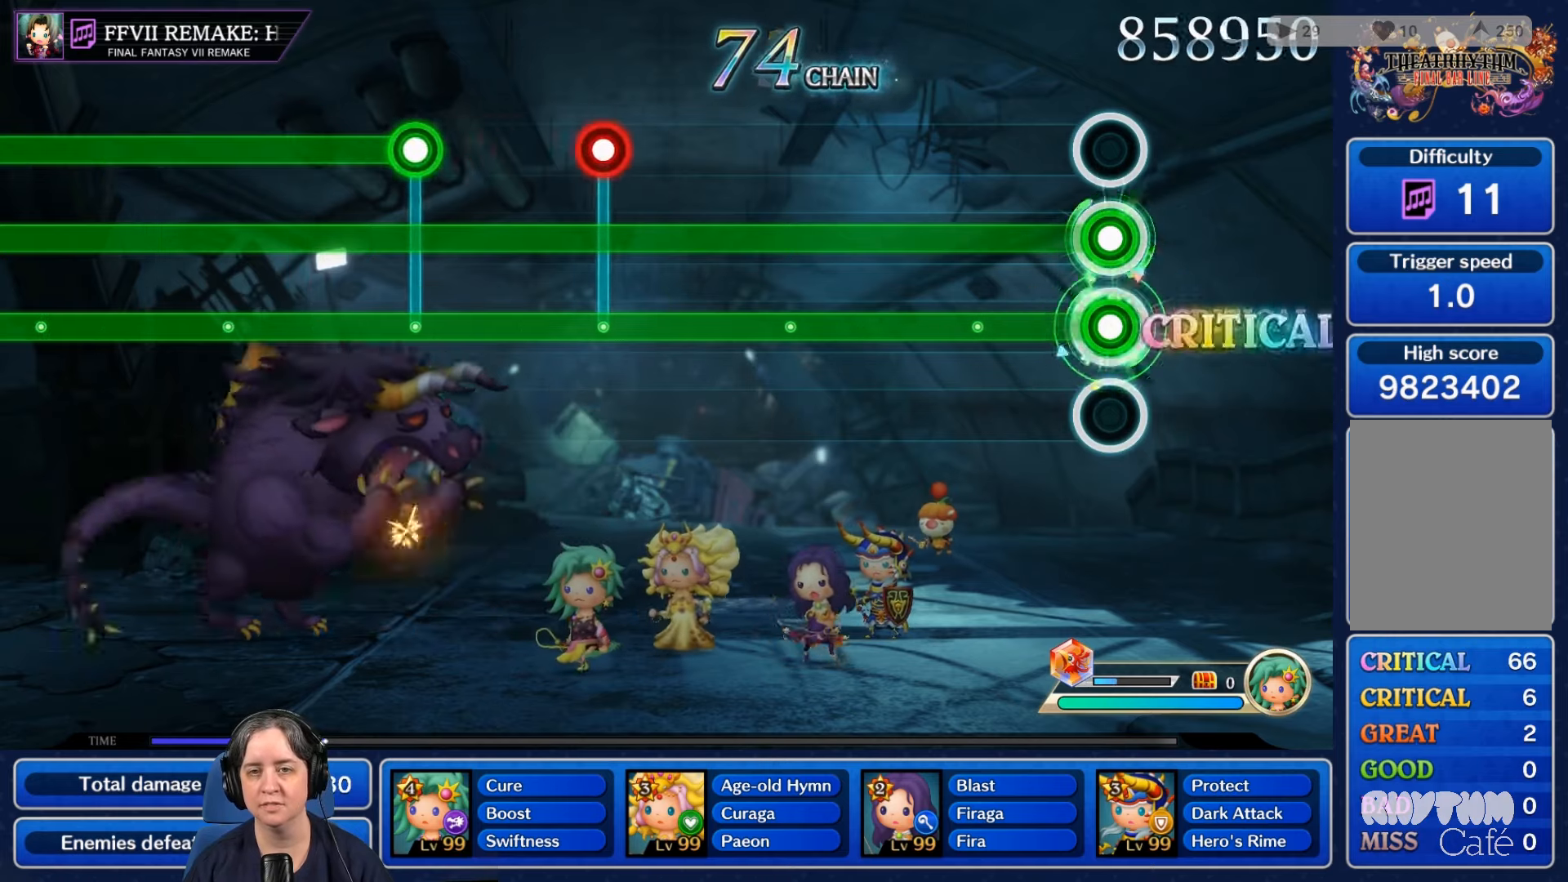
{"buttons": ["L2", "R2"], "left_stick": "center", "right_stick": "center", "events": []}
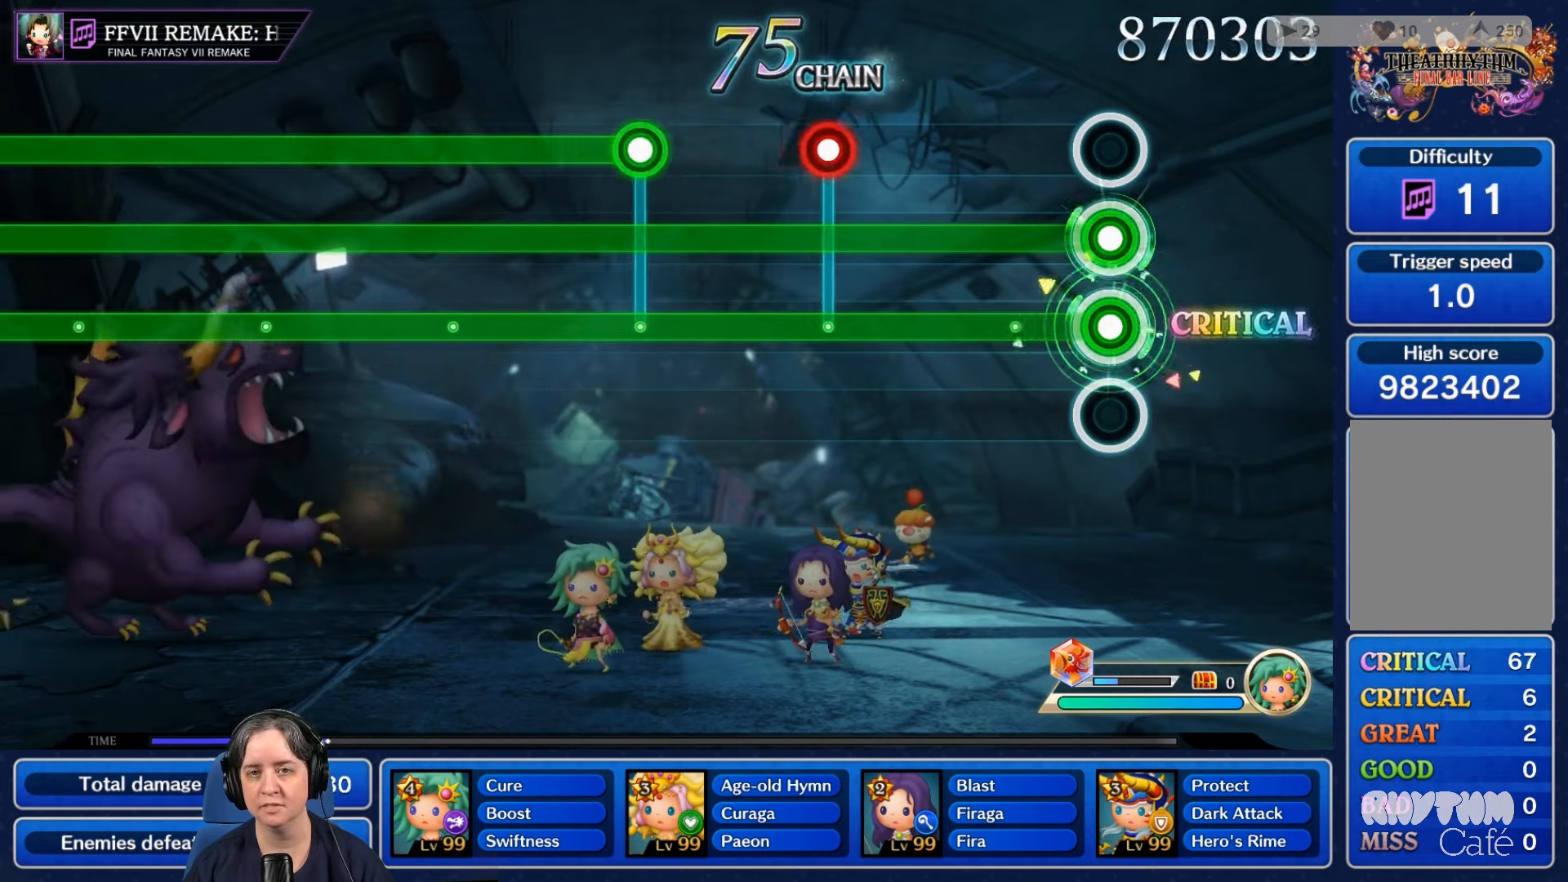
{"buttons": ["L2", "R2"], "left_stick": "center", "right_stick": "center", "events": []}
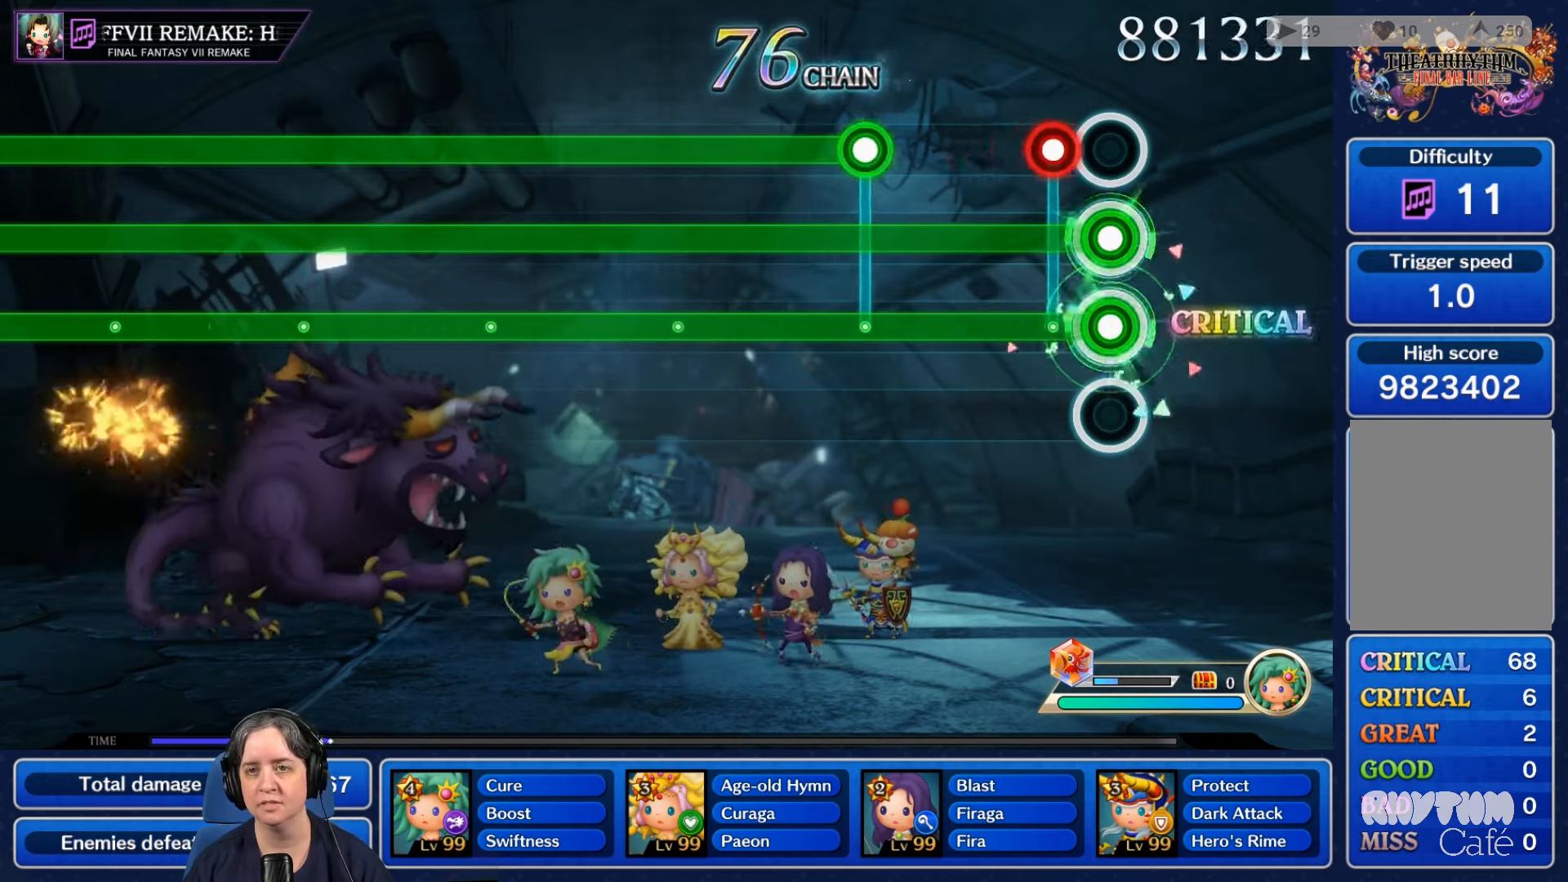
{"buttons": ["L2", "R2"], "left_stick": "center", "right_stick": "center", "events": [[167, "A", "down"], [300, "A", "up"]]}
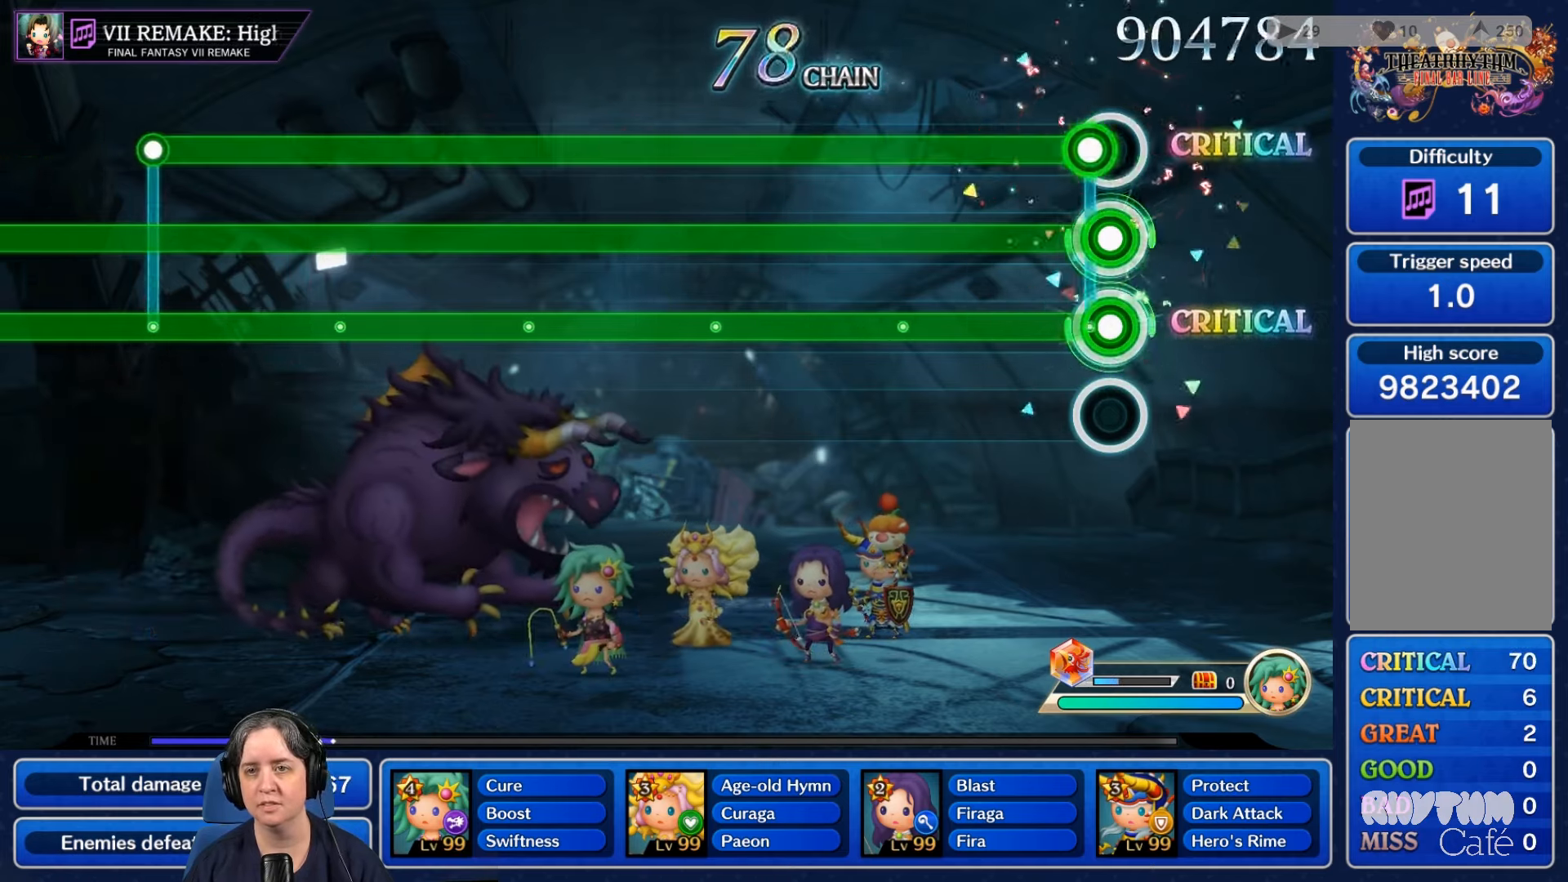
{"buttons": ["A", "L2", "R2"], "left_stick": "center", "right_stick": "center", "events": [[67, "A", "down"]]}
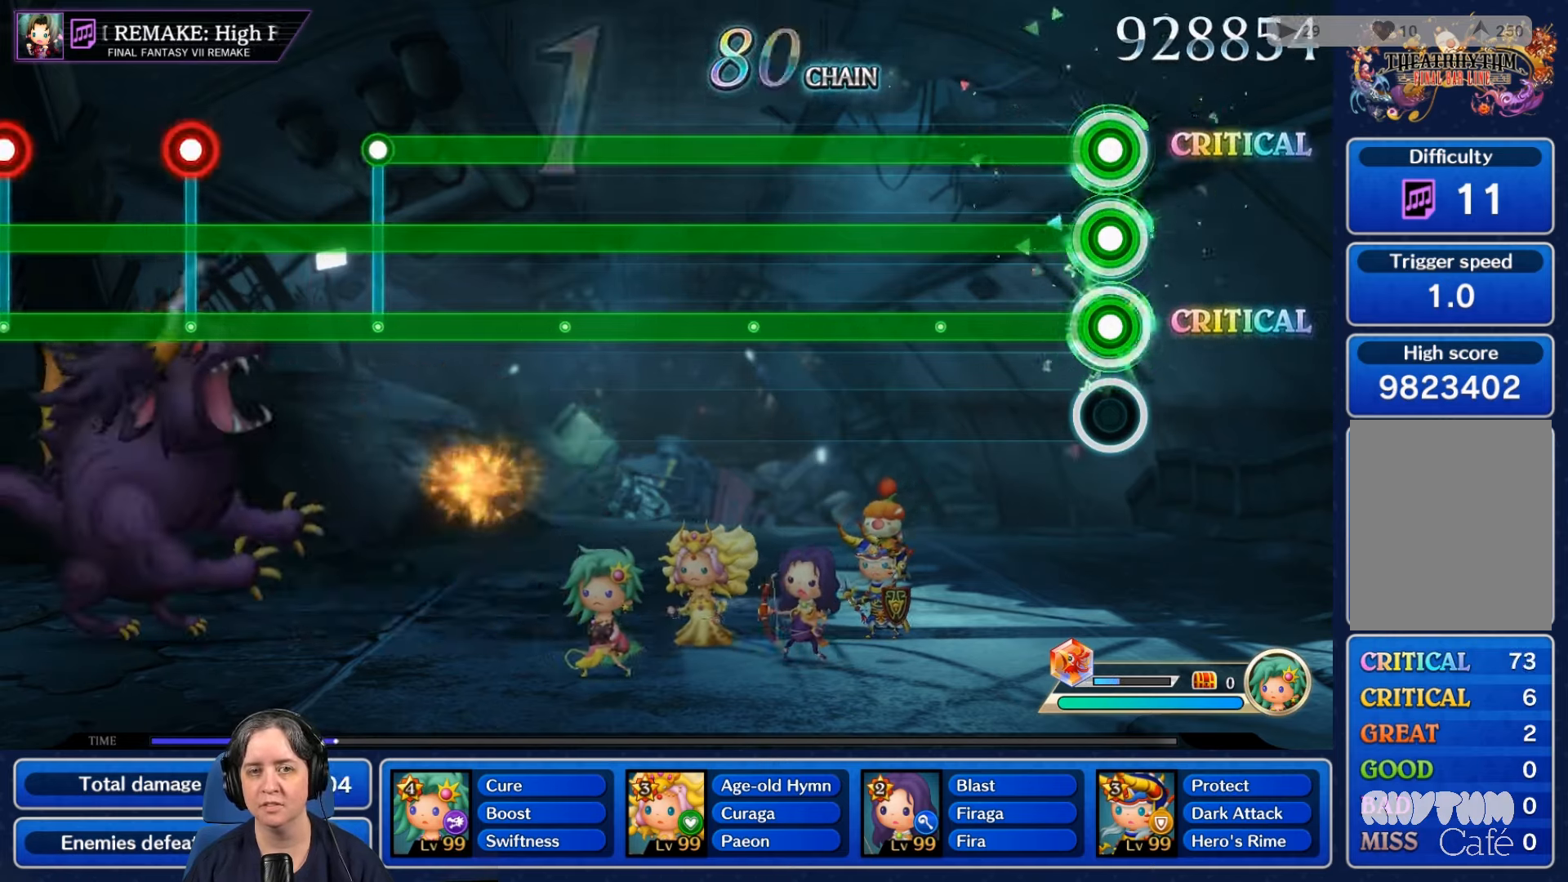
{"buttons": ["A", "L2", "R2"], "left_stick": "center", "right_stick": "center", "events": []}